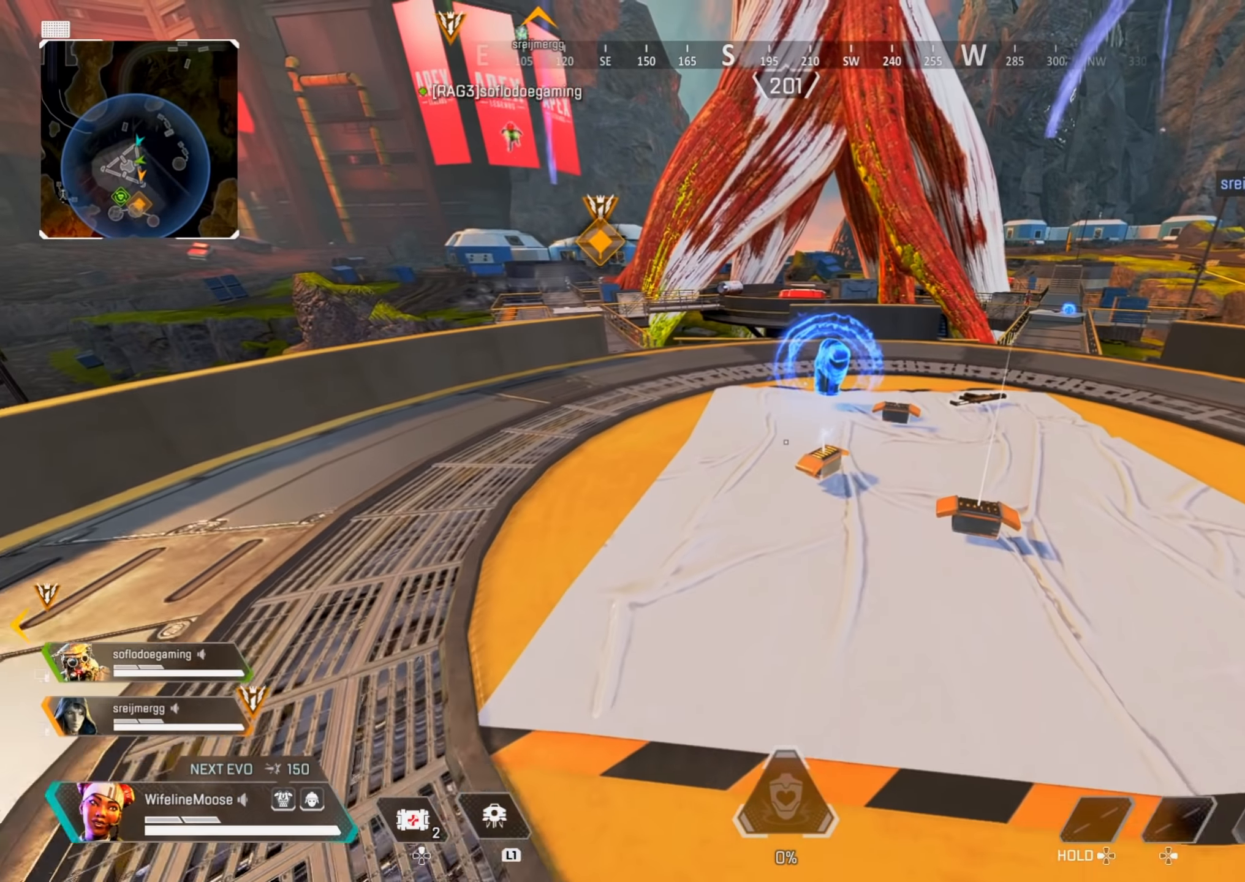
Gameplay with a controller (PlayStation layout); each line is a JSON object with the inputs held at the frame after it. "events" lists button and stick changes between this image and that frame as [ms after this image, input, new state], when the widget could be followed in between.
{"buttons": ["SQUARE"], "left_stick": "up-left", "right_stick": "center", "events": [[33, "left_stick", "right"], [50, "SQUARE", "down"], [117, "SQUARE", "up"], [183, "SQUARE", "down"], [183, "left_stick", "up-right"], [267, "SQUARE", "up"], [350, "SQUARE", "down"], [383, "left_stick", "up-left"], [417, "SQUARE", "up"], [500, "SQUARE", "down"]]}
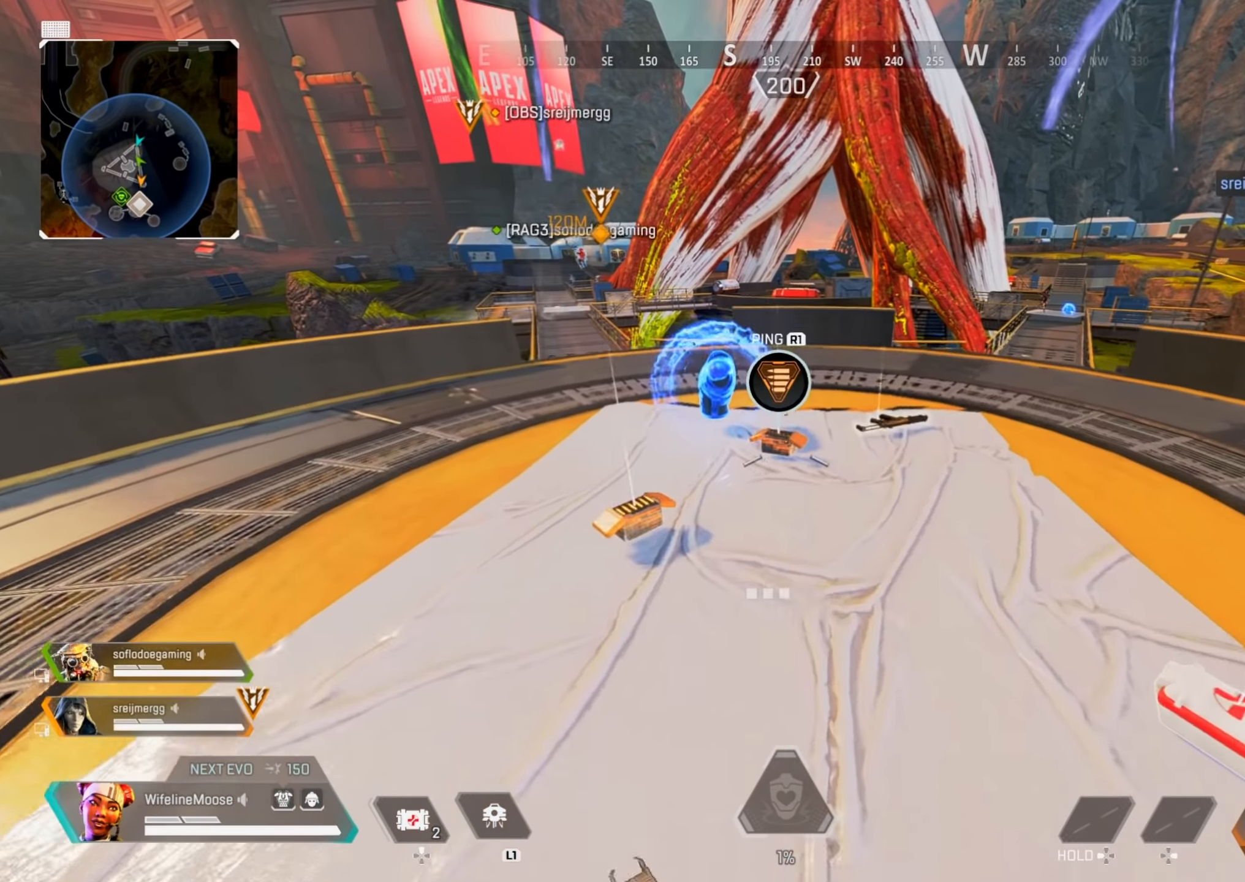
{"buttons": ["SQUARE"], "left_stick": "up", "right_stick": "center", "events": [[34, "left_stick", "left"], [84, "SQUARE", "up"], [150, "SQUARE", "down"], [167, "left_stick", "up"], [234, "SQUARE", "up"], [317, "SQUARE", "down"], [401, "SQUARE", "up"], [467, "SQUARE", "down"]]}
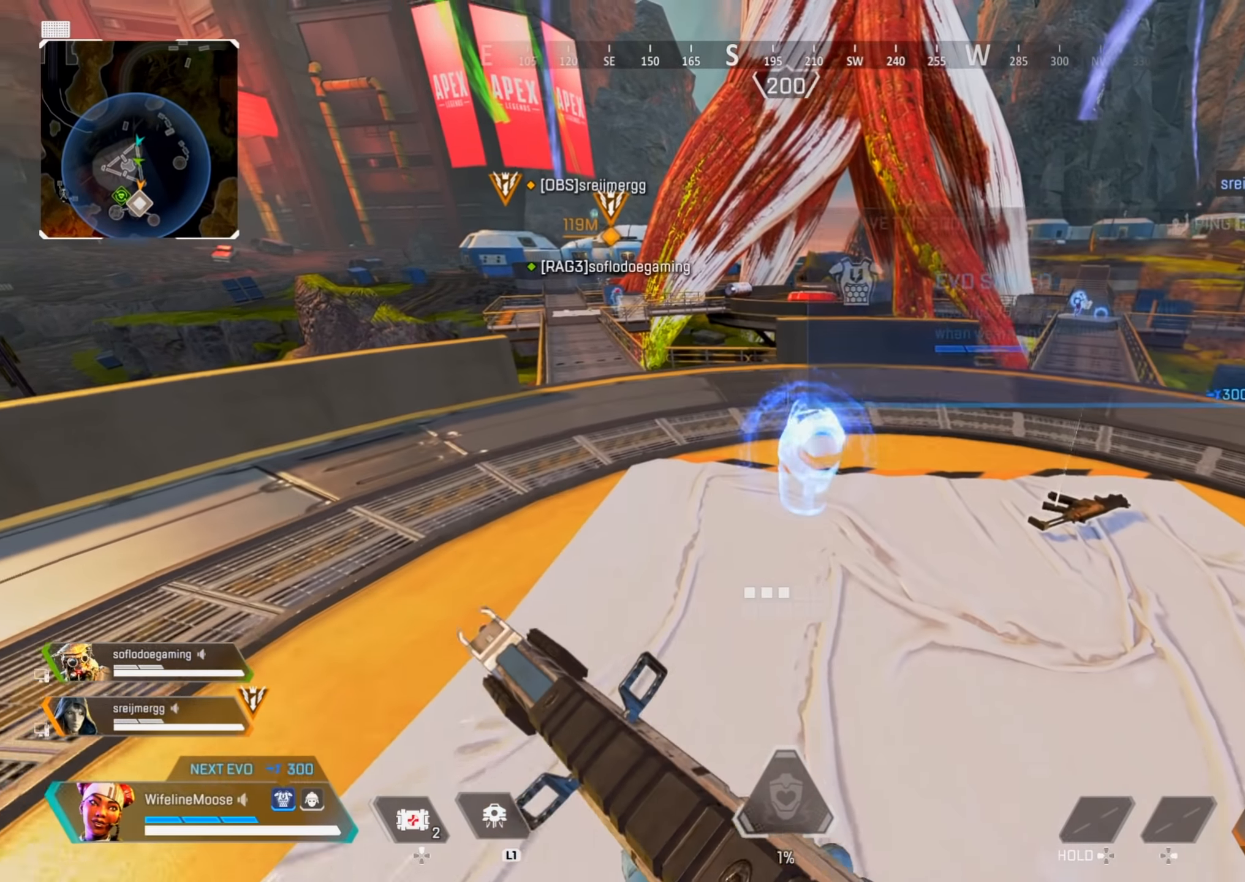
{"buttons": [], "left_stick": "up", "right_stick": "center", "events": [[50, "SQUARE", "up"], [50, "left_stick", "right"], [183, "right_stick", "down-right"], [283, "left_stick", "up"], [300, "right_stick", "center"], [367, "SQUARE", "down"], [433, "SQUARE", "up"]]}
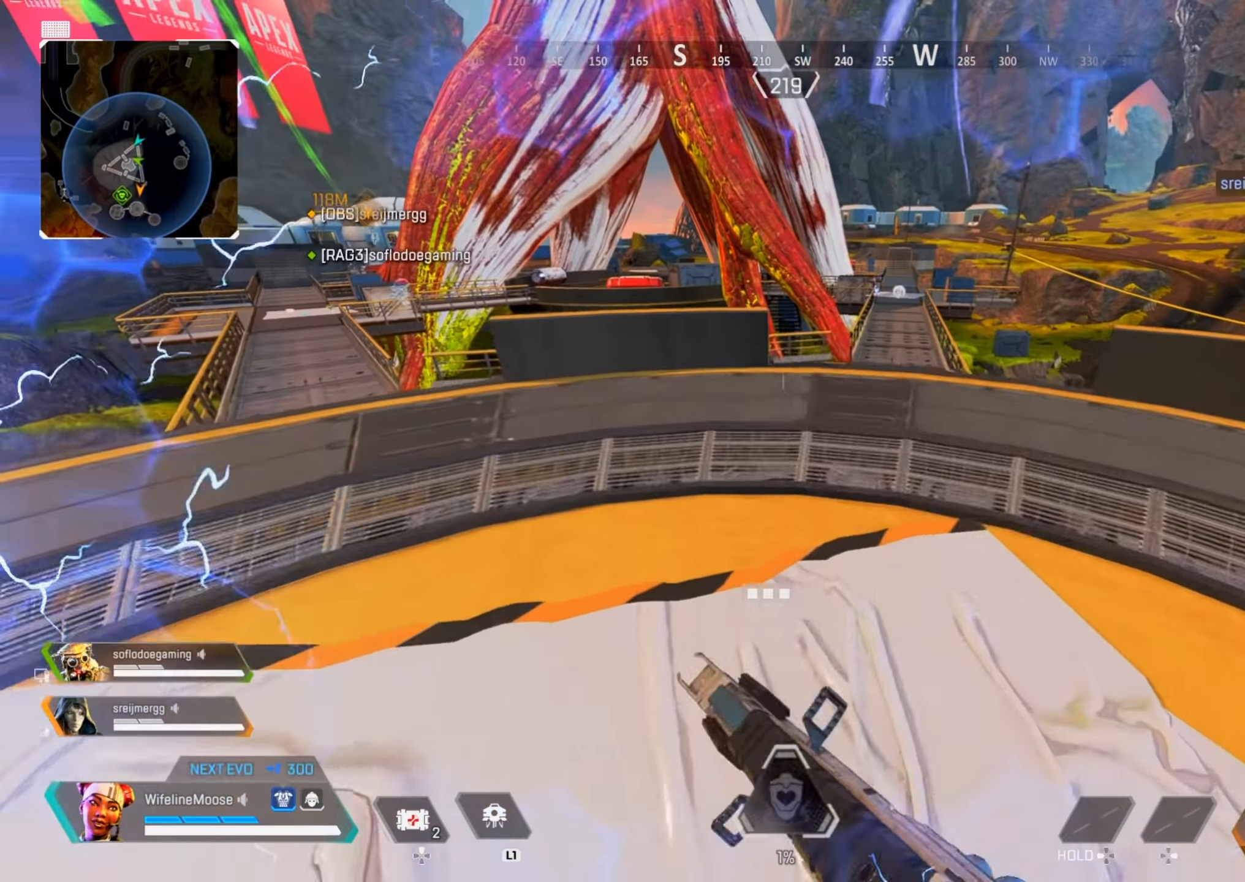
{"buttons": [], "left_stick": "up", "right_stick": "center", "events": [[167, "right_stick", "up"], [234, "right_stick", "center"]]}
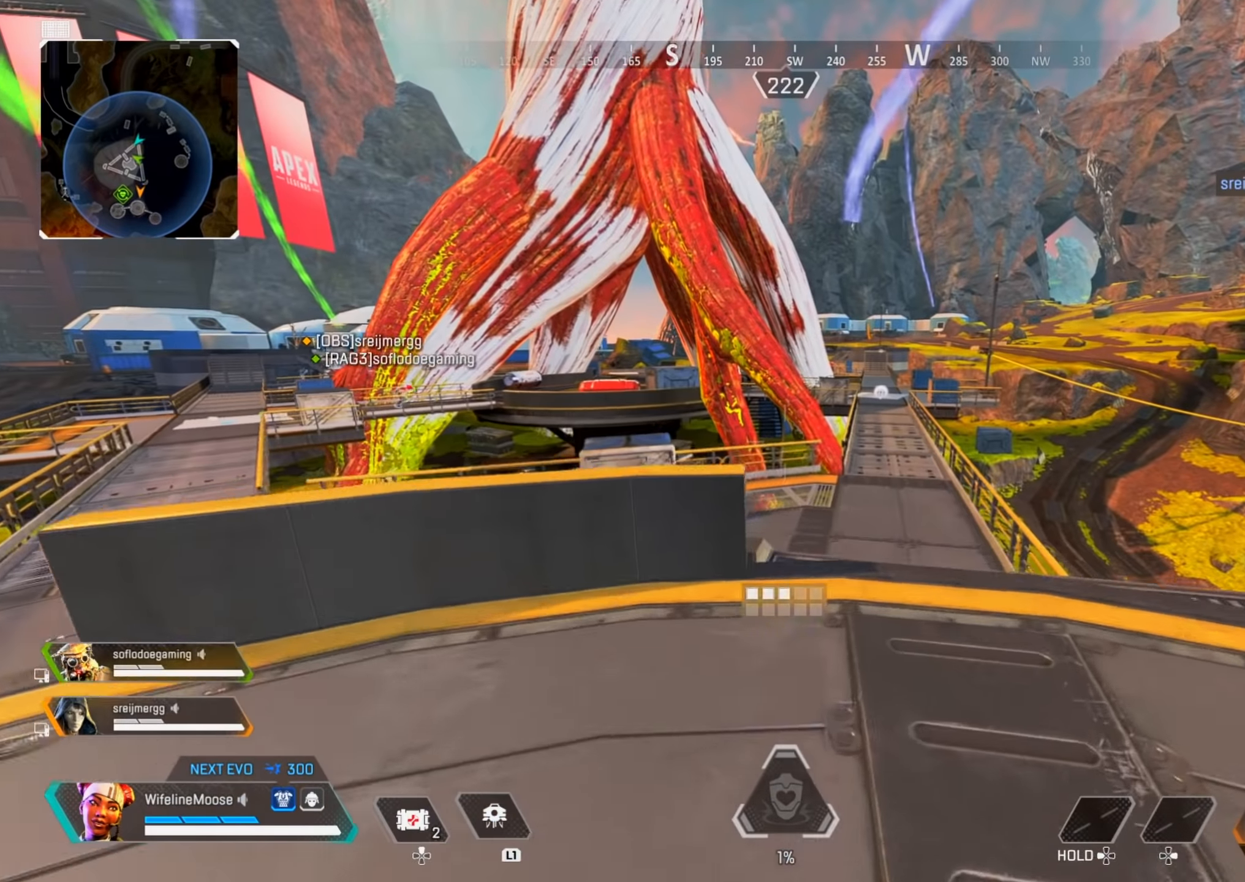
{"buttons": ["CIRCLE"], "left_stick": "up", "right_stick": "center", "events": [[83, "TRIANGLE", "down"], [200, "TRIANGLE", "up"], [417, "CIRCLE", "down"]]}
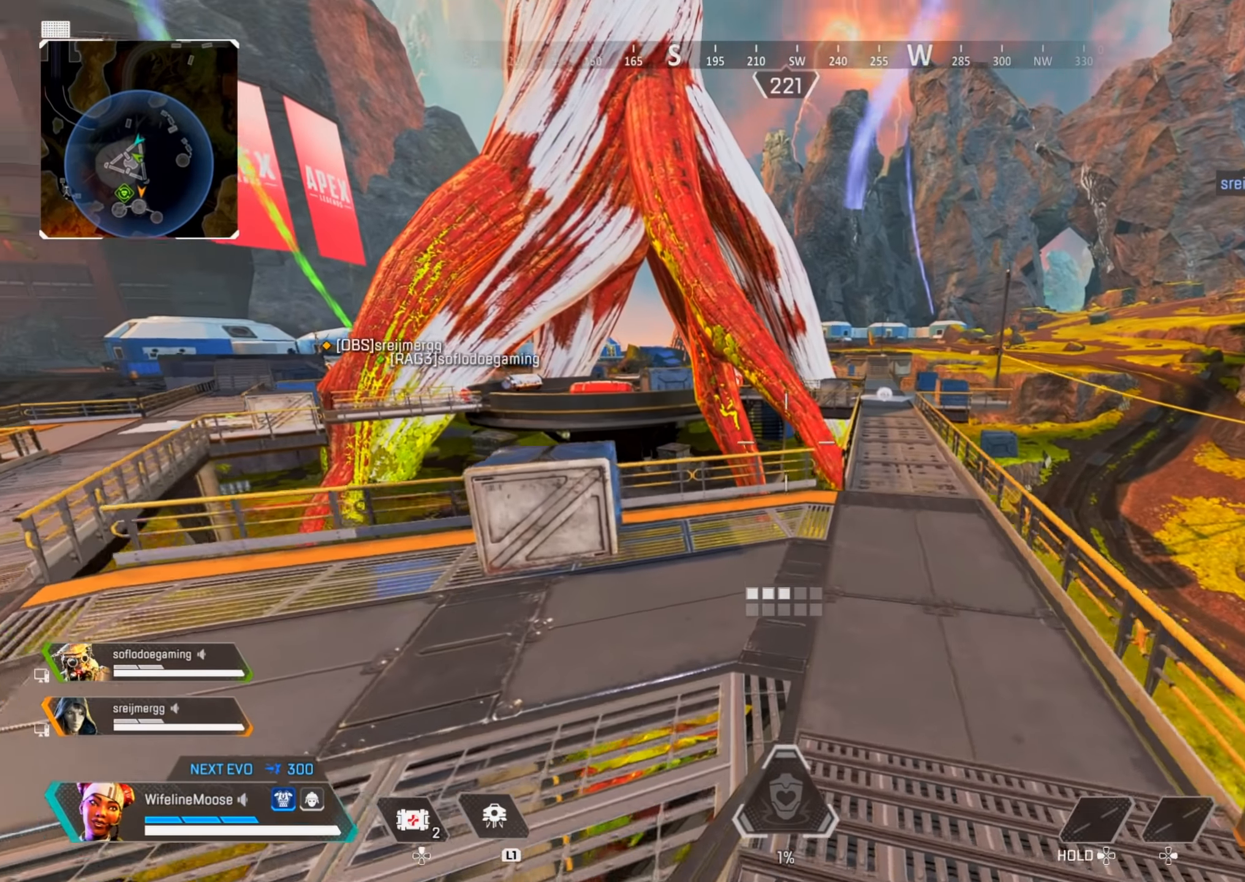
{"buttons": [], "left_stick": "right", "right_stick": "center", "events": [[84, "CIRCLE", "up"], [234, "left_stick", "right"], [250, "CROSS", "down"], [334, "CIRCLE", "down"], [367, "CROSS", "up"], [484, "CIRCLE", "up"]]}
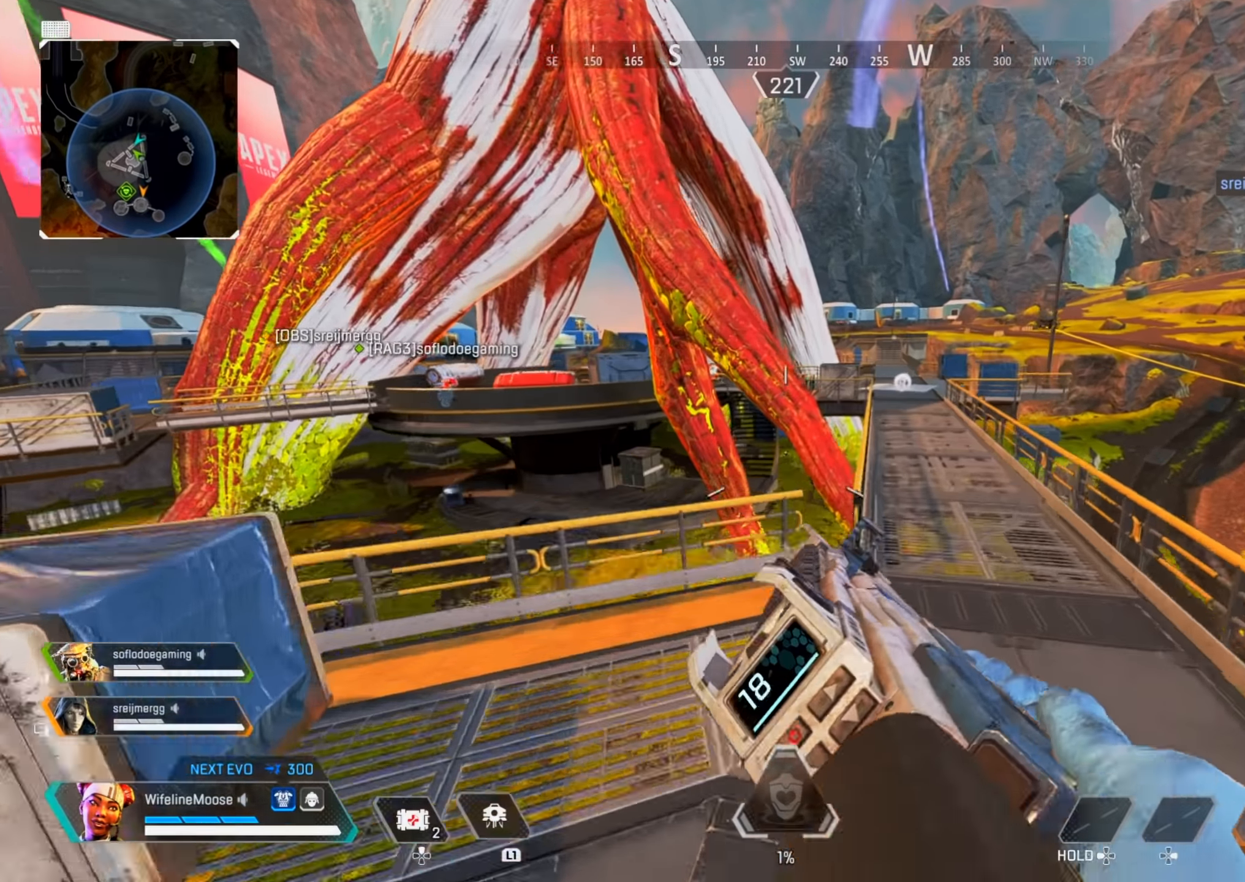
{"buttons": [], "left_stick": "up", "right_stick": "center", "events": [[16, "TRIANGLE", "down"], [83, "TRIANGLE", "up"], [100, "CIRCLE", "down"], [116, "left_stick", "up-right"], [166, "TRIANGLE", "down"], [217, "CIRCLE", "up"], [233, "left_stick", "up"], [450, "TRIANGLE", "up"]]}
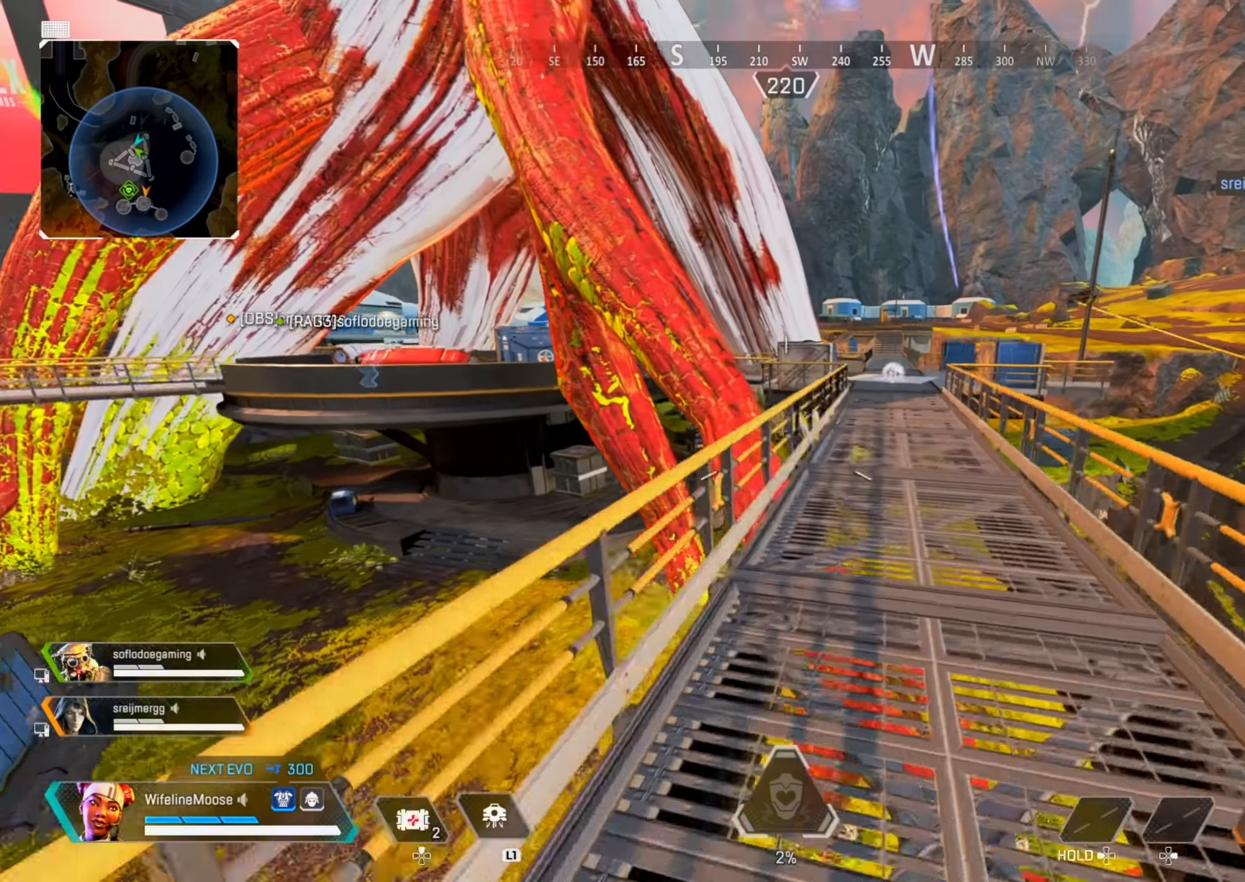
{"buttons": [], "left_stick": "up", "right_stick": "center", "events": []}
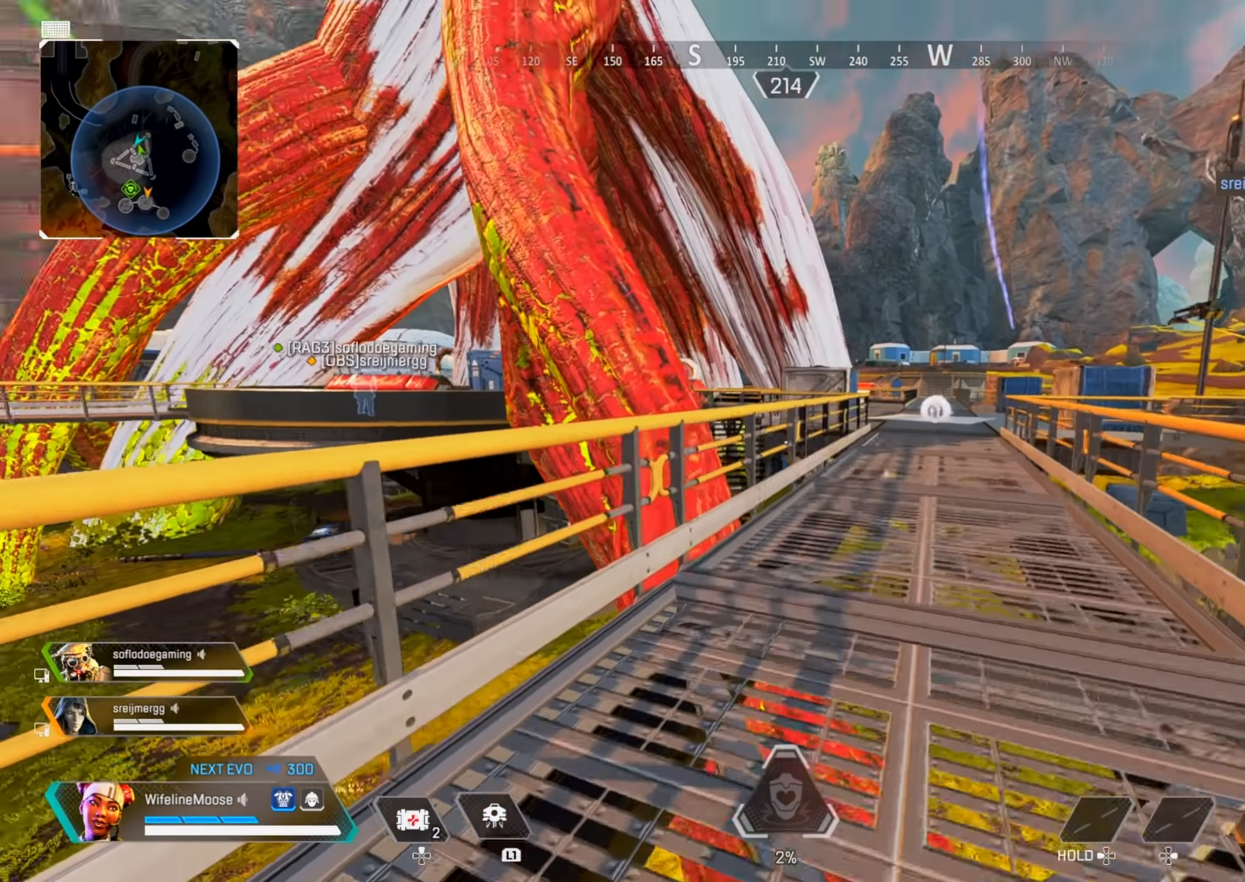
{"buttons": ["TRIANGLE"], "left_stick": "up", "right_stick": "center", "events": [[467, "TRIANGLE", "down"]]}
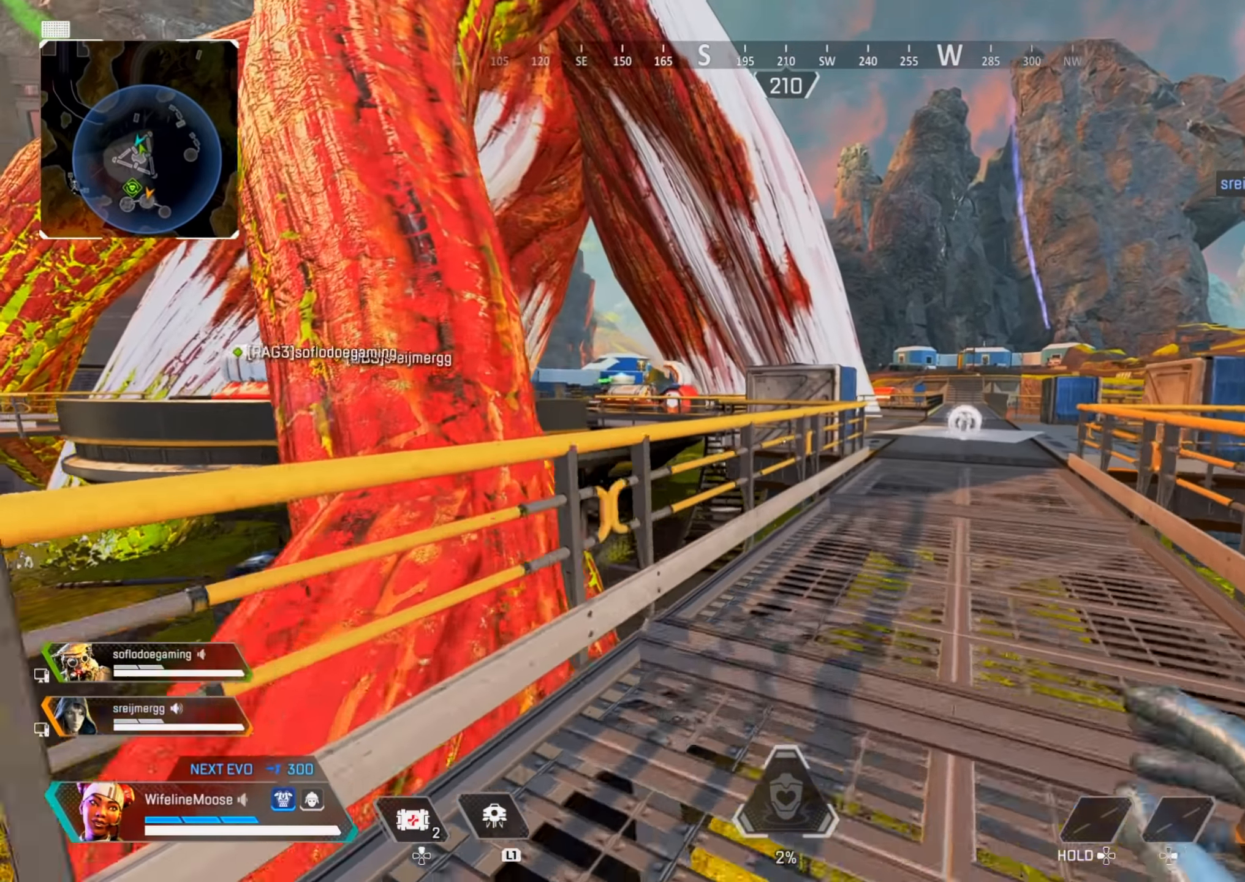
{"buttons": ["CROSS"], "left_stick": "right", "right_stick": "center", "events": [[67, "TRIANGLE", "up"], [234, "CIRCLE", "down"], [417, "CIRCLE", "up"], [451, "left_stick", "right"], [467, "CROSS", "down"]]}
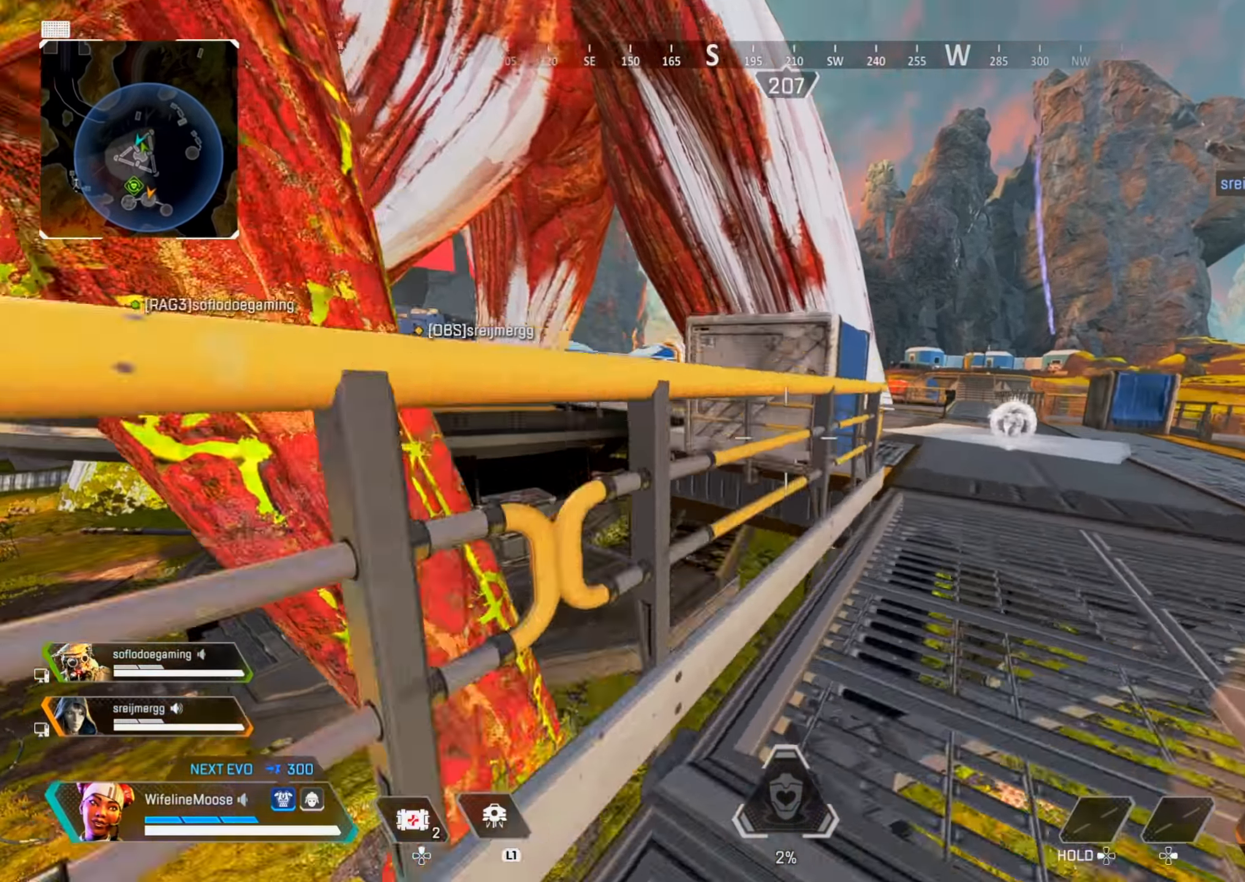
{"buttons": [], "left_stick": "up-left", "right_stick": "left", "events": [[66, "CIRCLE", "down"], [100, "CROSS", "up"], [150, "TRIANGLE", "down"], [200, "CIRCLE", "up"], [217, "TRIANGLE", "up"], [233, "left_stick", "up-left"], [300, "CIRCLE", "down"], [417, "CIRCLE", "up"], [450, "right_stick", "left"]]}
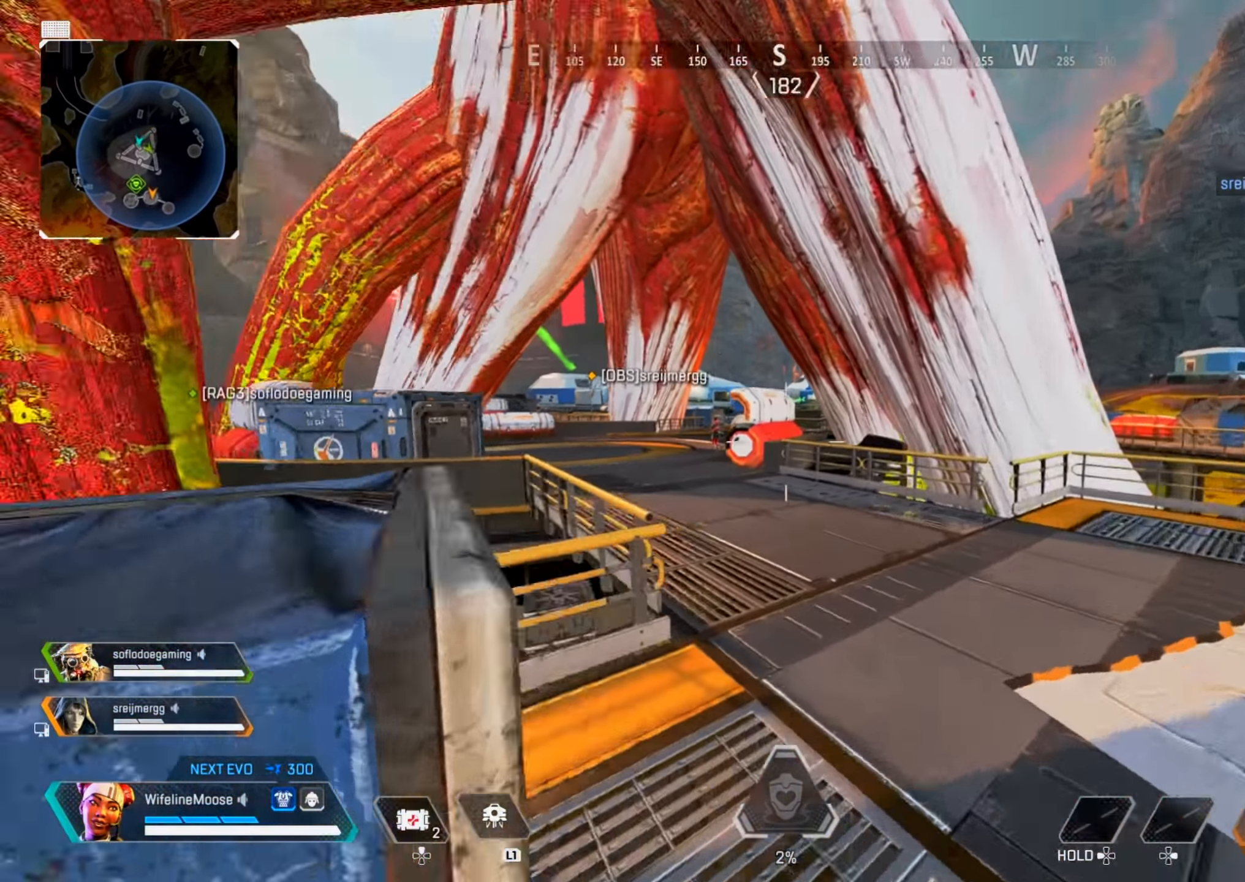
{"buttons": [], "left_stick": "up-left", "right_stick": "center", "events": [[83, "right_stick", "center"]]}
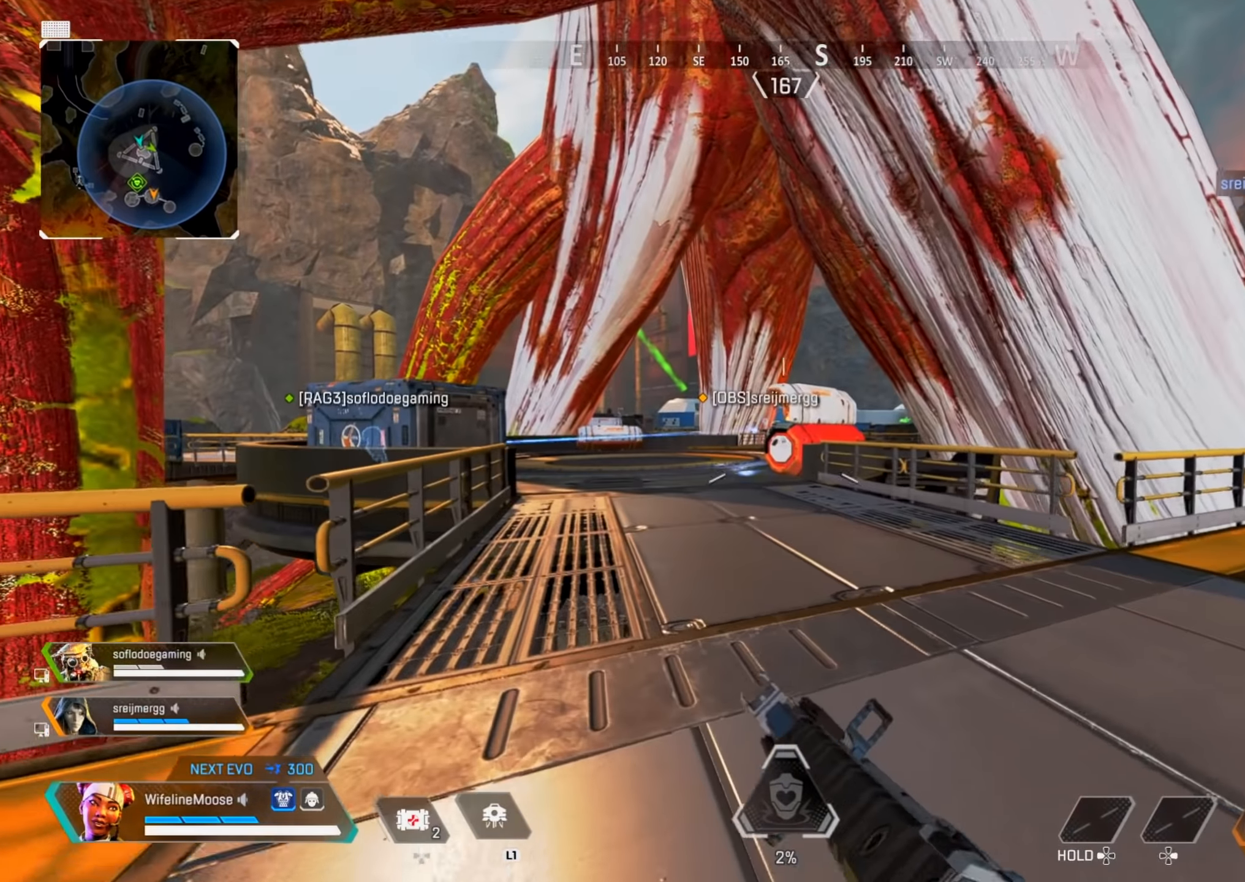
{"buttons": ["CROSS", "L2", "R2"], "left_stick": "left", "right_stick": "center", "events": [[17, "L2", "down"], [84, "left_stick", "left"], [251, "right_stick", "right"], [284, "R2", "down"], [301, "right_stick", "center"], [351, "CIRCLE", "down"], [451, "CROSS", "down"], [484, "CIRCLE", "up"]]}
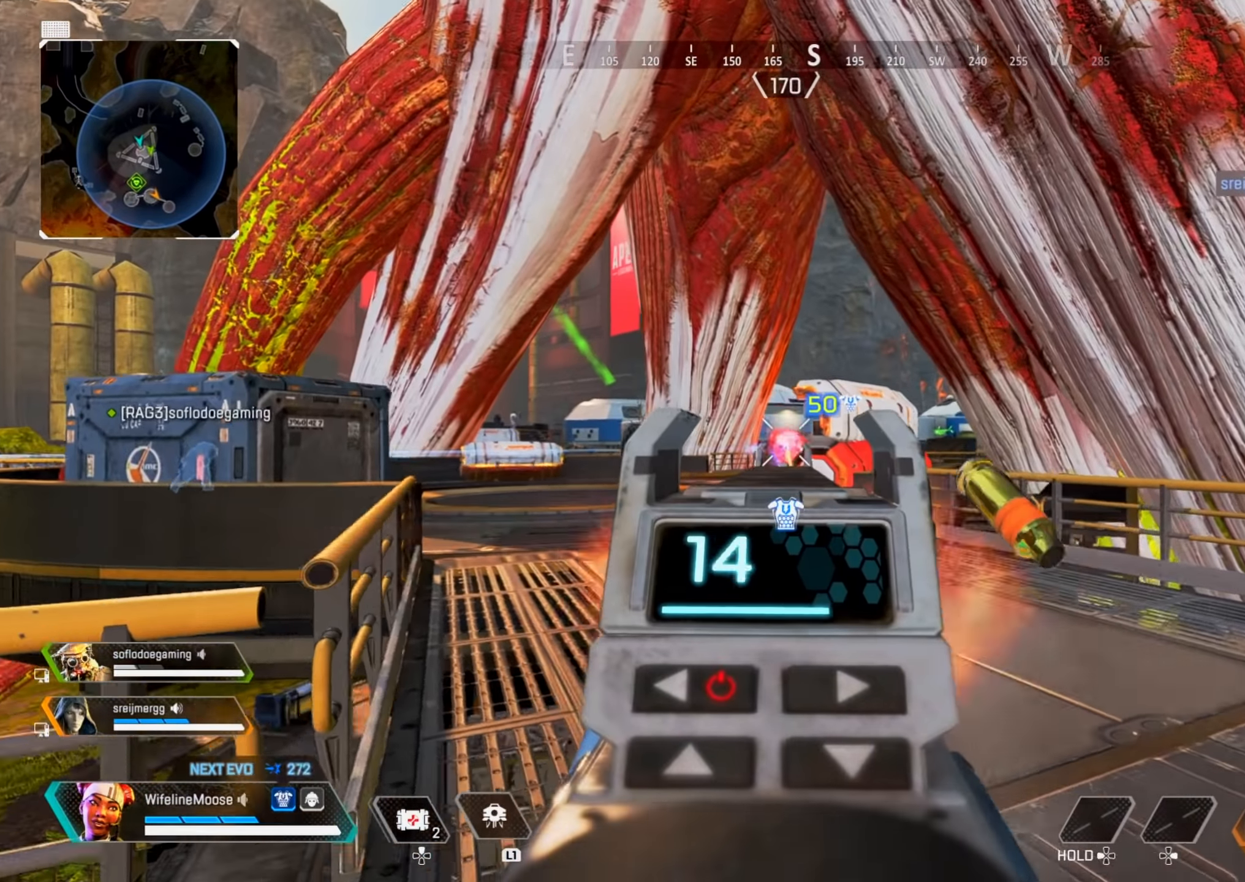
{"buttons": ["L2", "R2"], "left_stick": "up-left", "right_stick": "center", "events": [[83, "CROSS", "up"], [200, "CIRCLE", "down"], [317, "CROSS", "down"], [334, "CIRCLE", "up"], [367, "right_stick", "down-right"], [384, "left_stick", "up-left"], [434, "CROSS", "up"], [484, "right_stick", "center"]]}
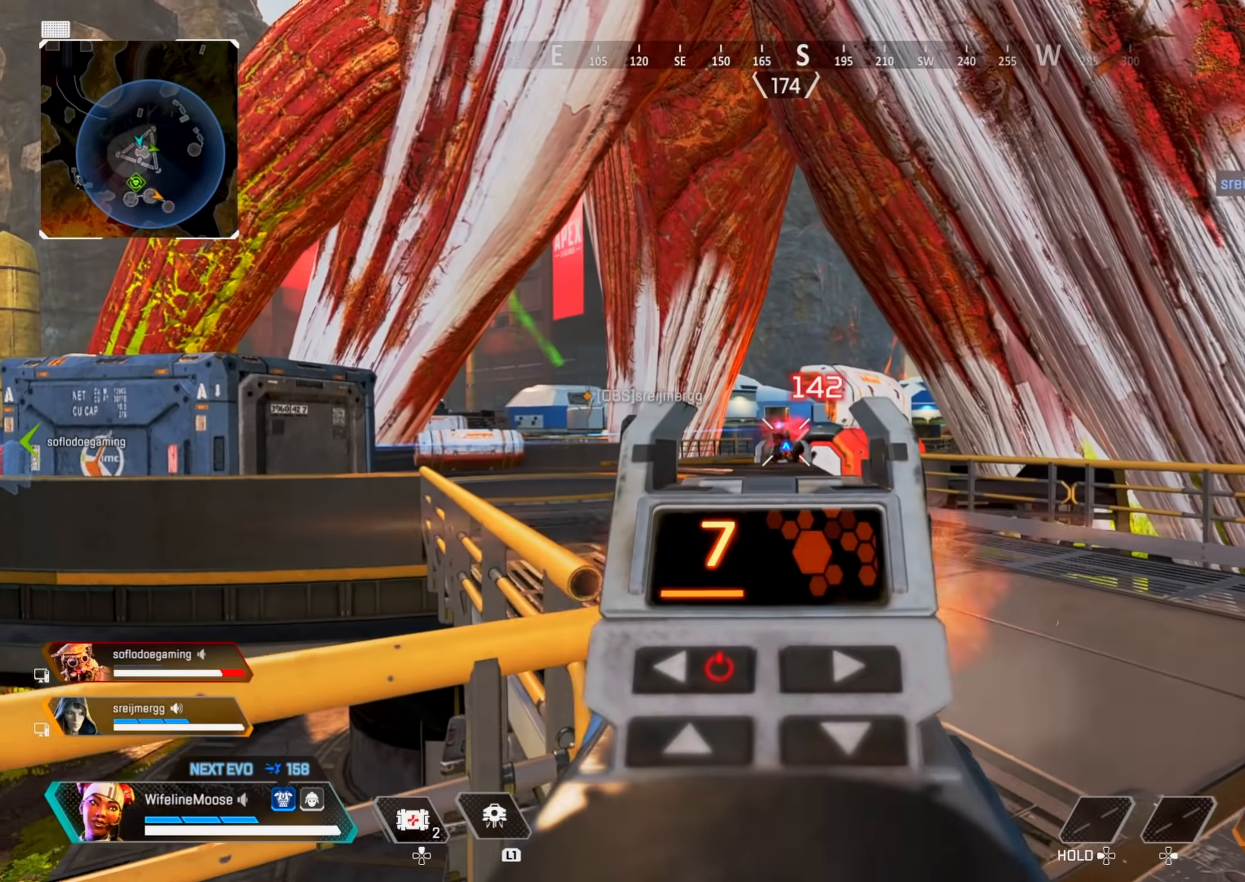
{"buttons": [], "left_stick": "up", "right_stick": "center", "events": [[101, "left_stick", "up"], [317, "L2", "up"], [317, "R2", "up"], [384, "SQUARE", "down"], [451, "SQUARE", "up"]]}
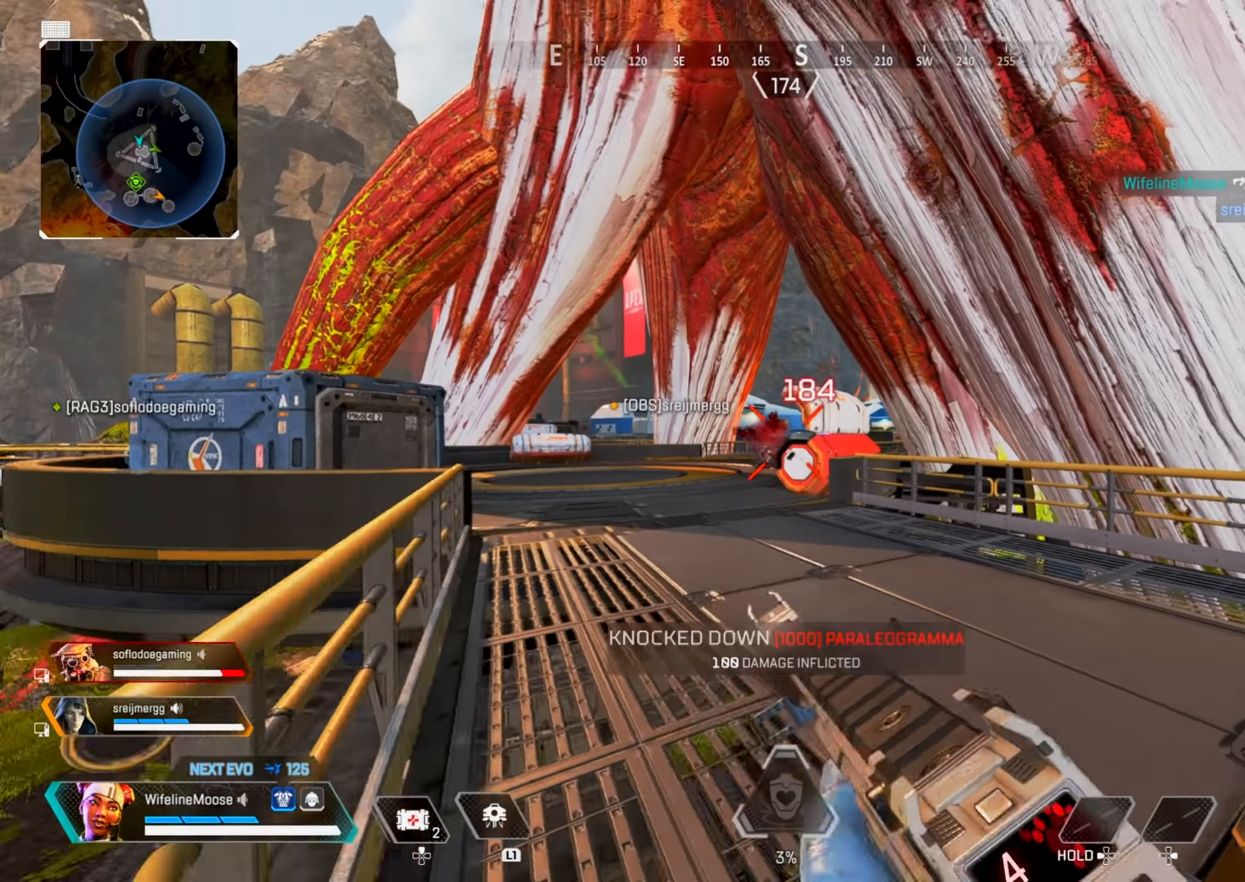
{"buttons": [], "left_stick": "up", "right_stick": "center", "events": [[217, "right_stick", "left"], [317, "right_stick", "center"]]}
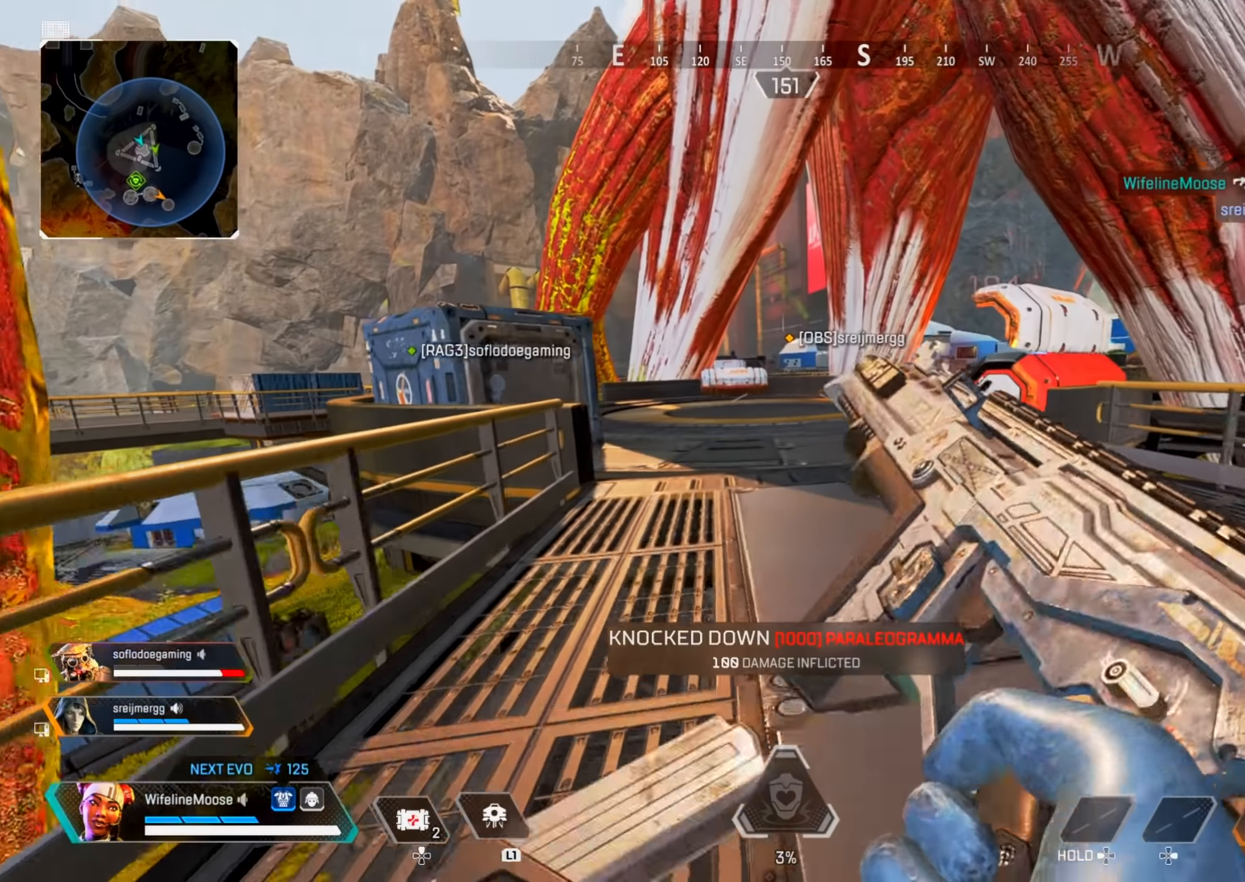
{"buttons": ["CROSS"], "left_stick": "right", "right_stick": "center", "events": [[184, "CIRCLE", "down"], [351, "CIRCLE", "up"], [451, "CROSS", "down"], [501, "left_stick", "right"]]}
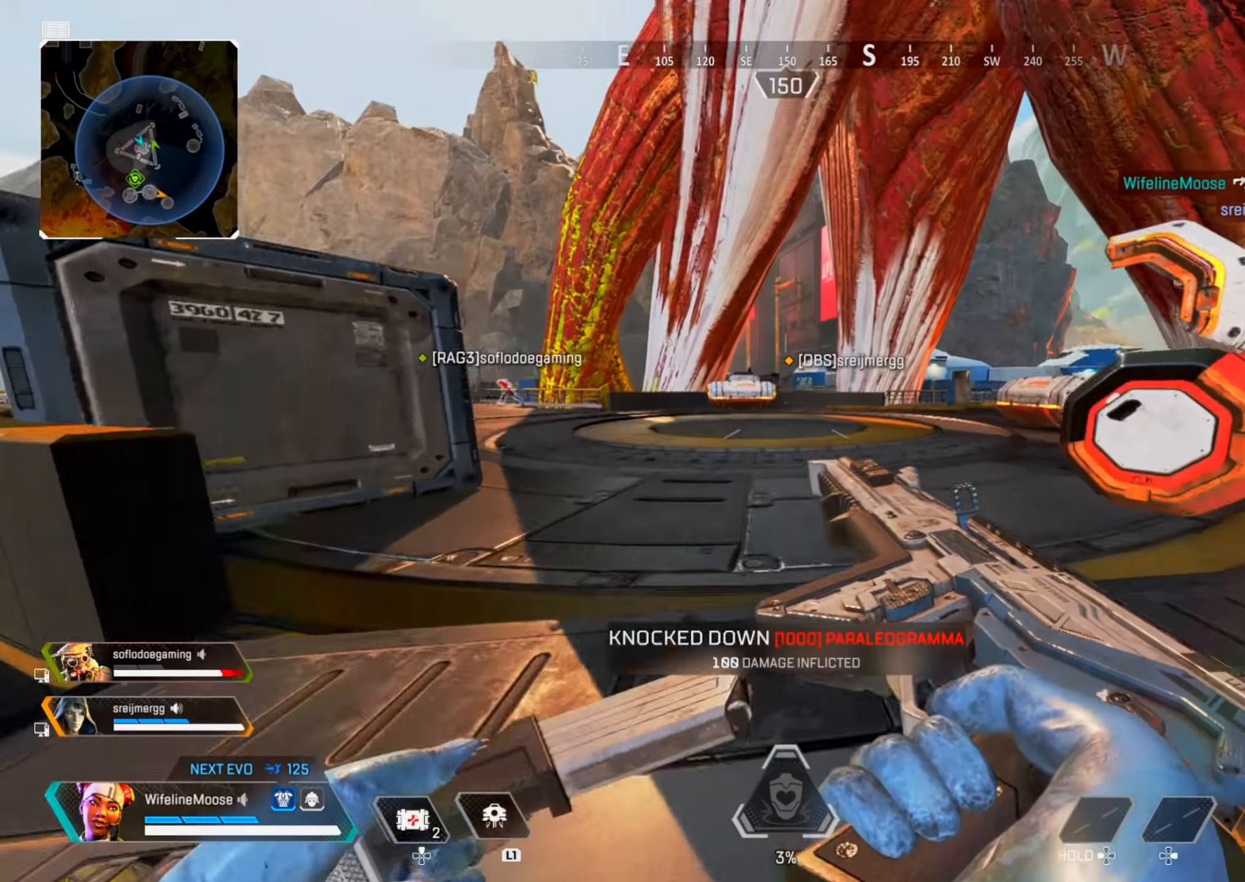
{"buttons": [], "left_stick": "up-right", "right_stick": "left", "events": [[33, "CIRCLE", "down"], [100, "CROSS", "up"], [167, "CIRCLE", "up"], [284, "left_stick", "up-right"], [300, "CIRCLE", "down"], [434, "CIRCLE", "up"], [467, "right_stick", "left"]]}
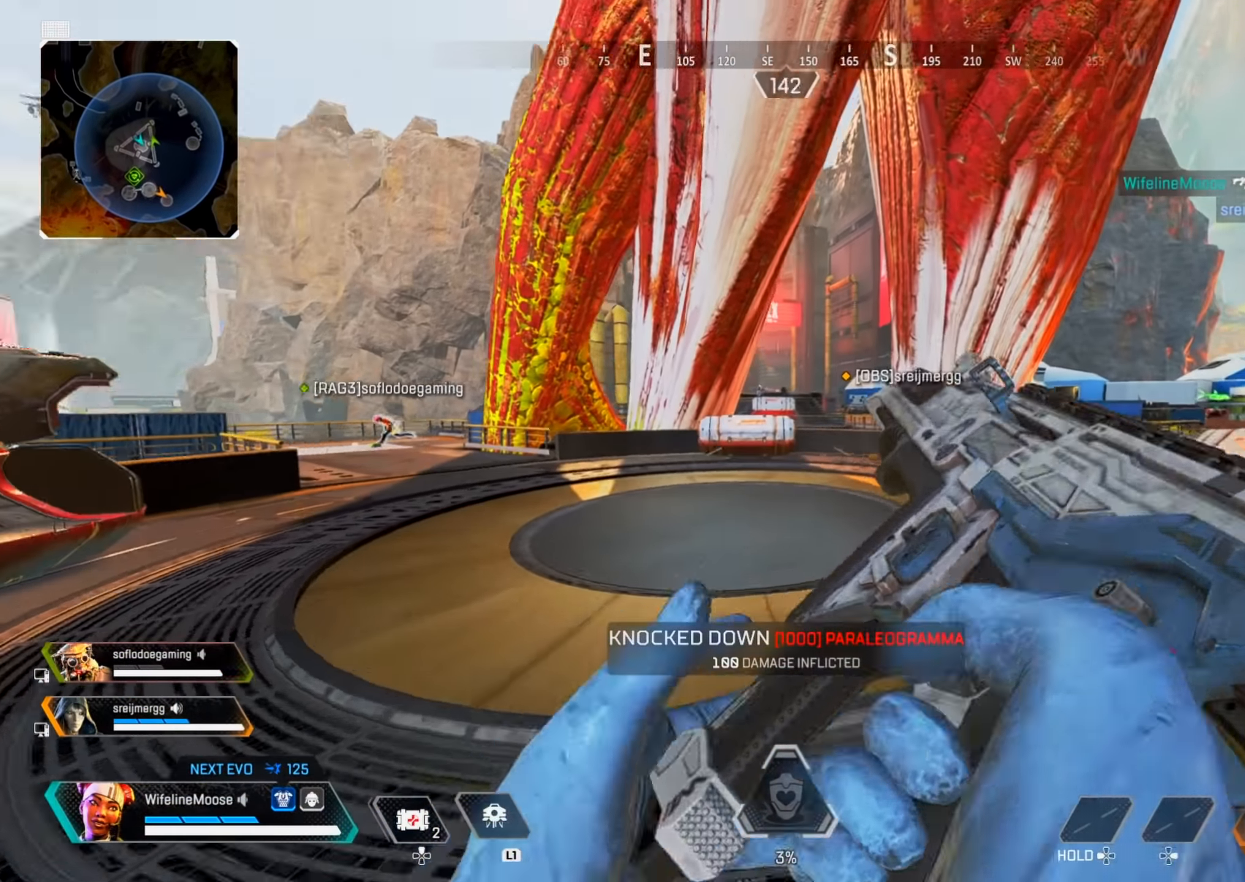
{"buttons": ["L2"], "left_stick": "up-right", "right_stick": "center", "events": [[34, "right_stick", "center"], [251, "L2", "down"]]}
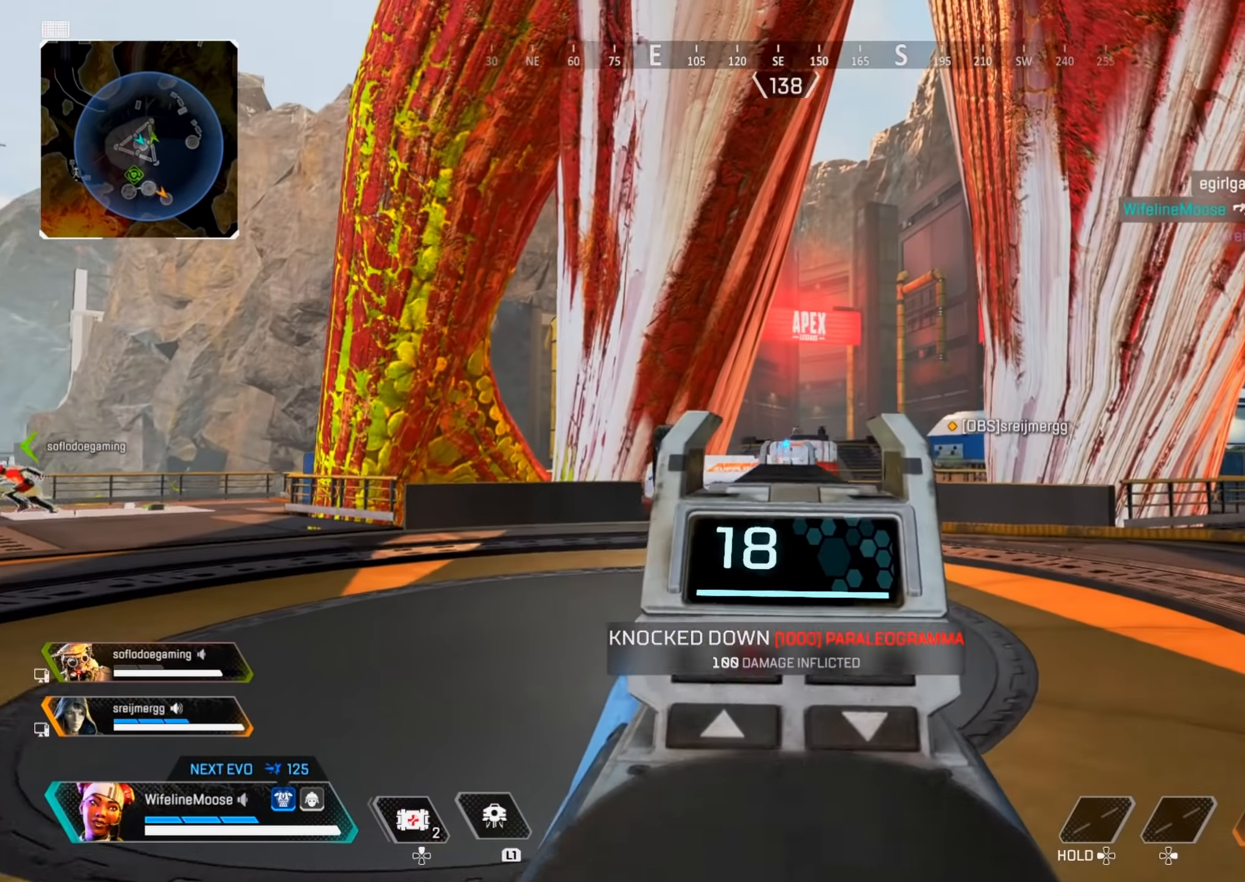
{"buttons": ["L2", "R2"], "left_stick": "up-left", "right_stick": "down-left", "events": [[17, "left_stick", "up"], [117, "R2", "down"], [183, "right_stick", "down-right"], [250, "right_stick", "center"], [284, "left_stick", "up-left"], [434, "right_stick", "down-left"]]}
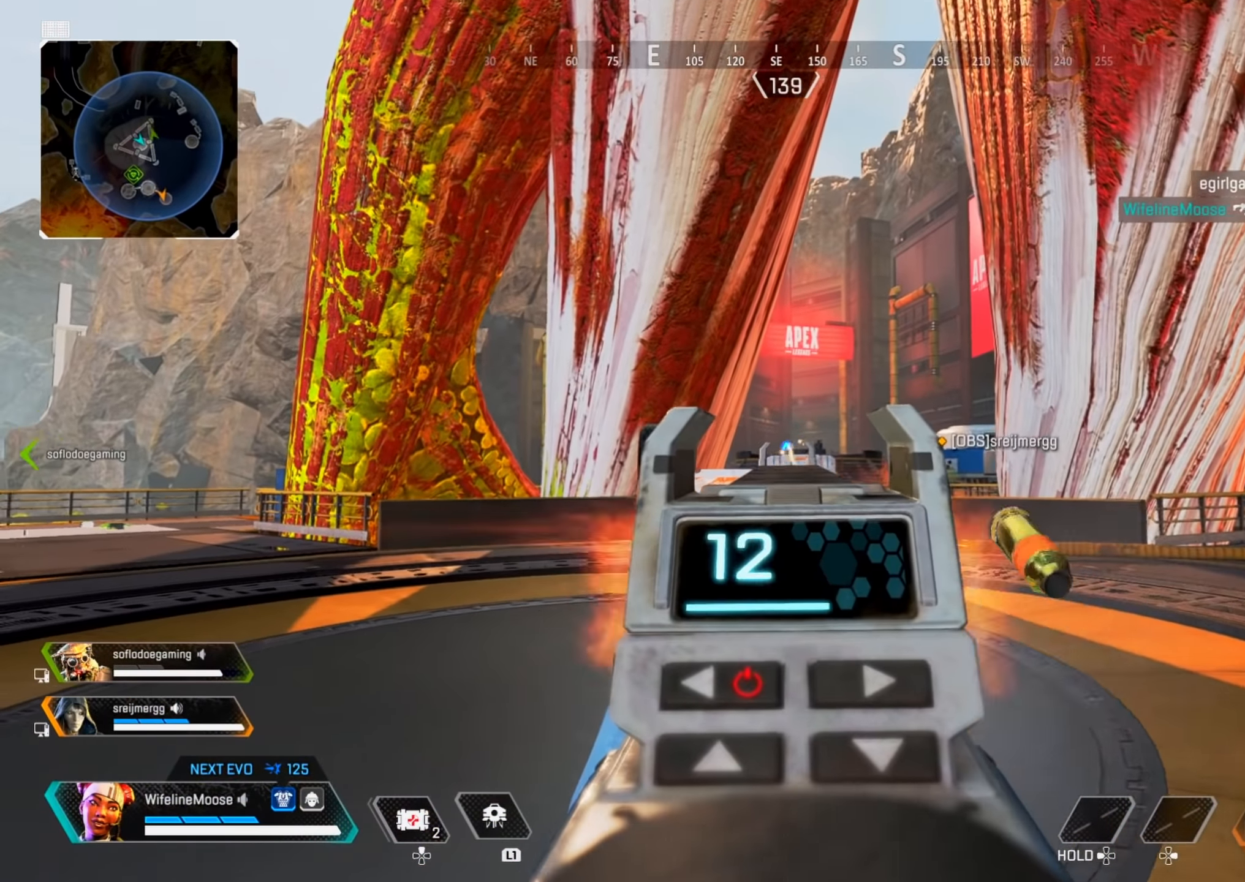
{"buttons": ["L2", "R2"], "left_stick": "up", "right_stick": "center", "events": [[17, "right_stick", "center"], [51, "left_stick", "up"]]}
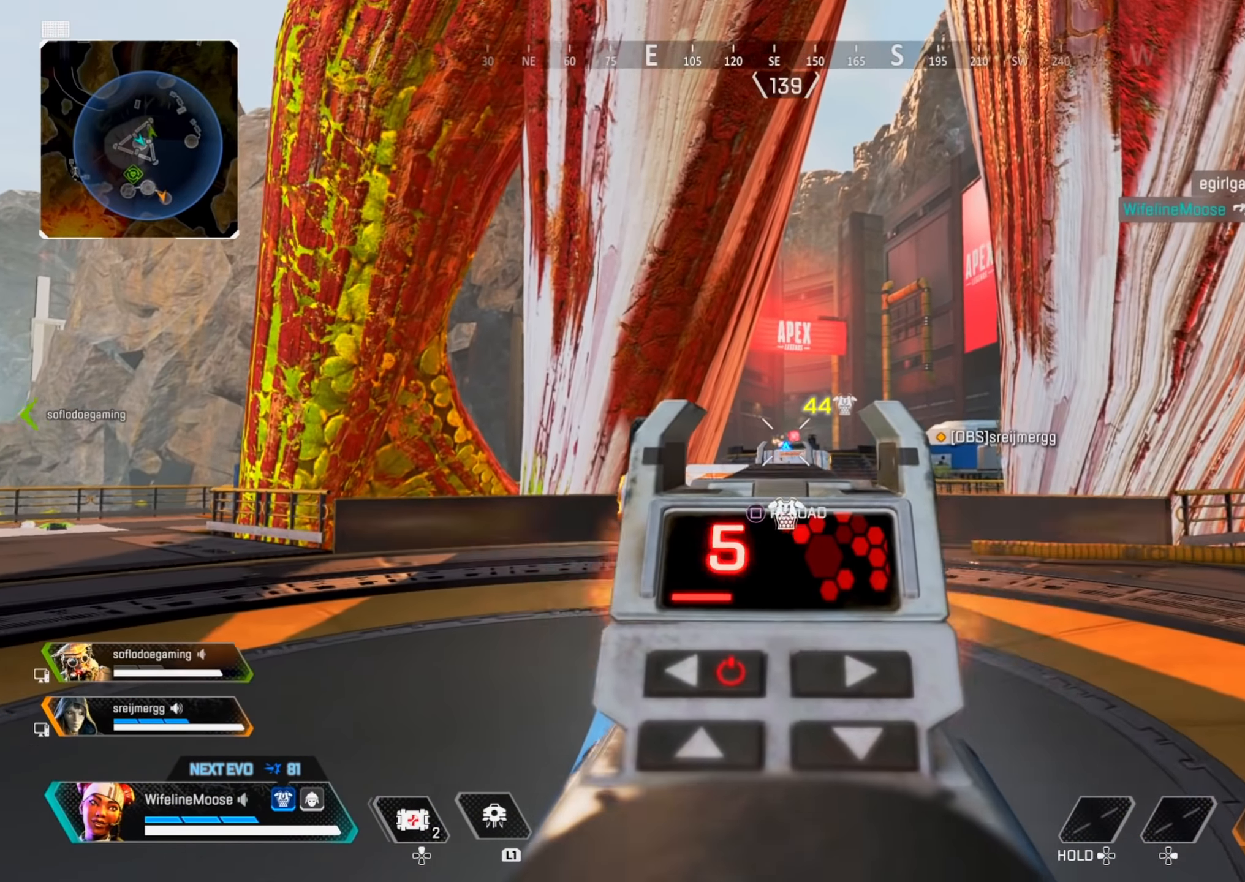
{"buttons": ["L2", "R2"], "left_stick": "up-left", "right_stick": "center", "events": [[217, "left_stick", "up-left"]]}
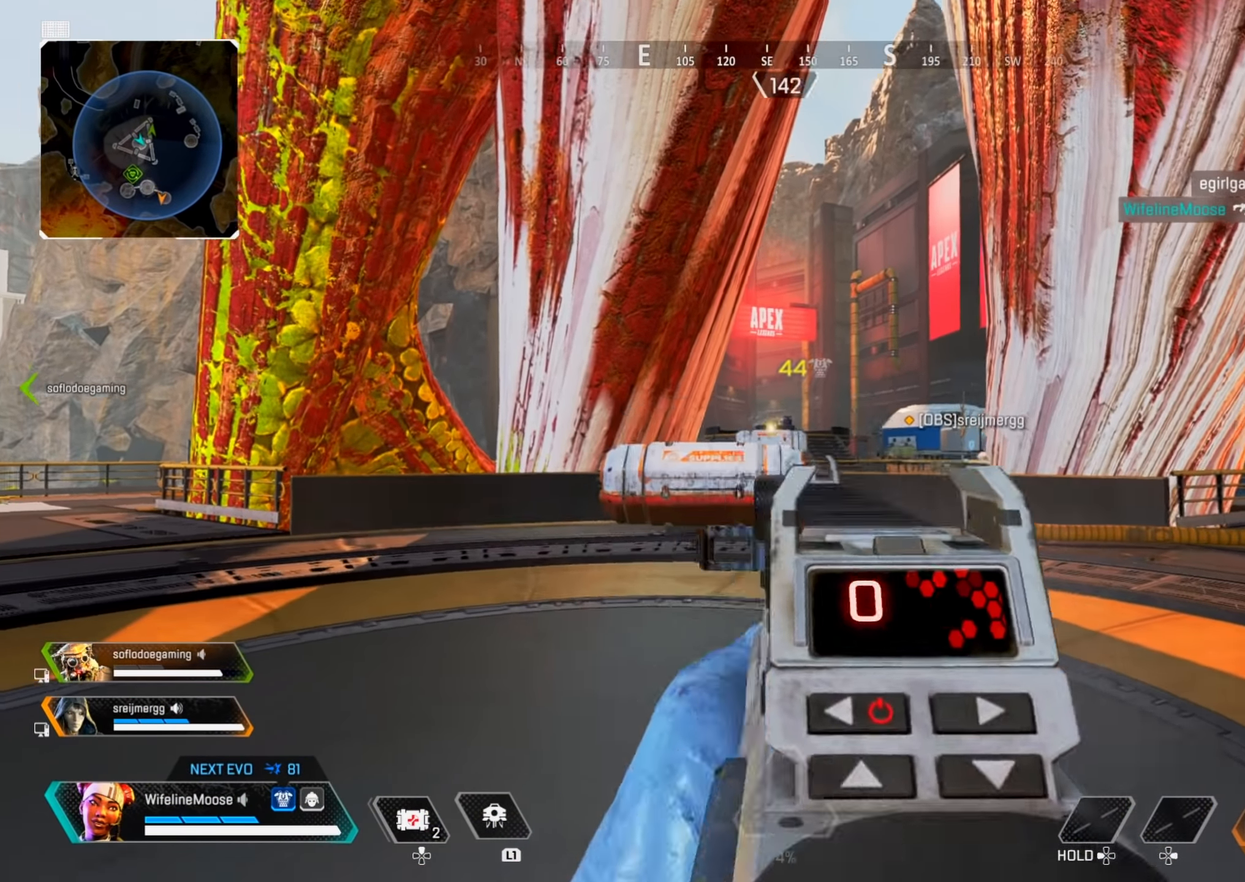
{"buttons": ["CIRCLE"], "left_stick": "up-left", "right_stick": "center", "events": [[17, "L2", "up"], [17, "R2", "up"], [17, "right_stick", "down-left"], [67, "right_stick", "center"], [451, "CIRCLE", "down"]]}
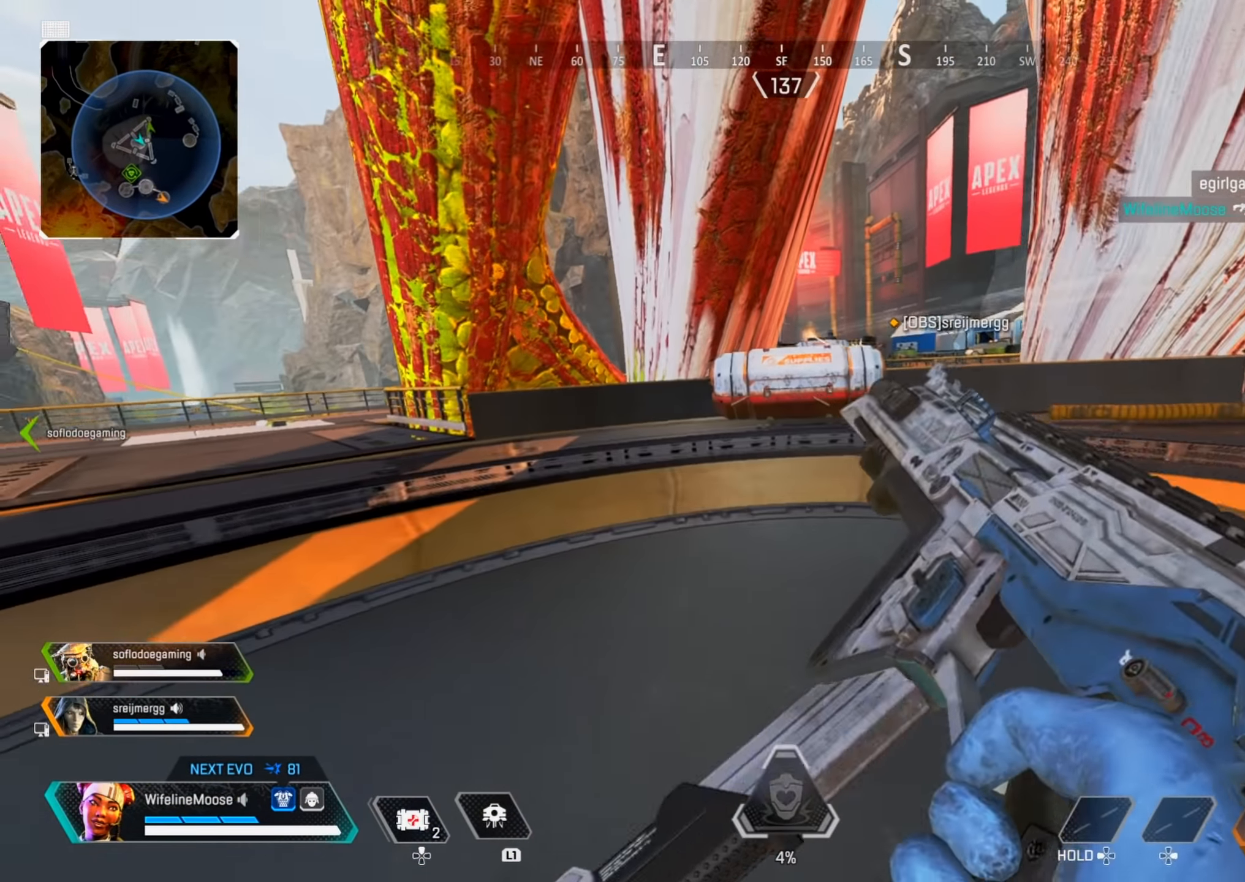
{"buttons": [], "left_stick": "up-right", "right_stick": "center", "events": [[100, "CIRCLE", "up"], [183, "CROSS", "down"], [217, "left_stick", "right"], [284, "CIRCLE", "down"], [317, "CROSS", "up"], [417, "CIRCLE", "up"], [417, "left_stick", "up-right"]]}
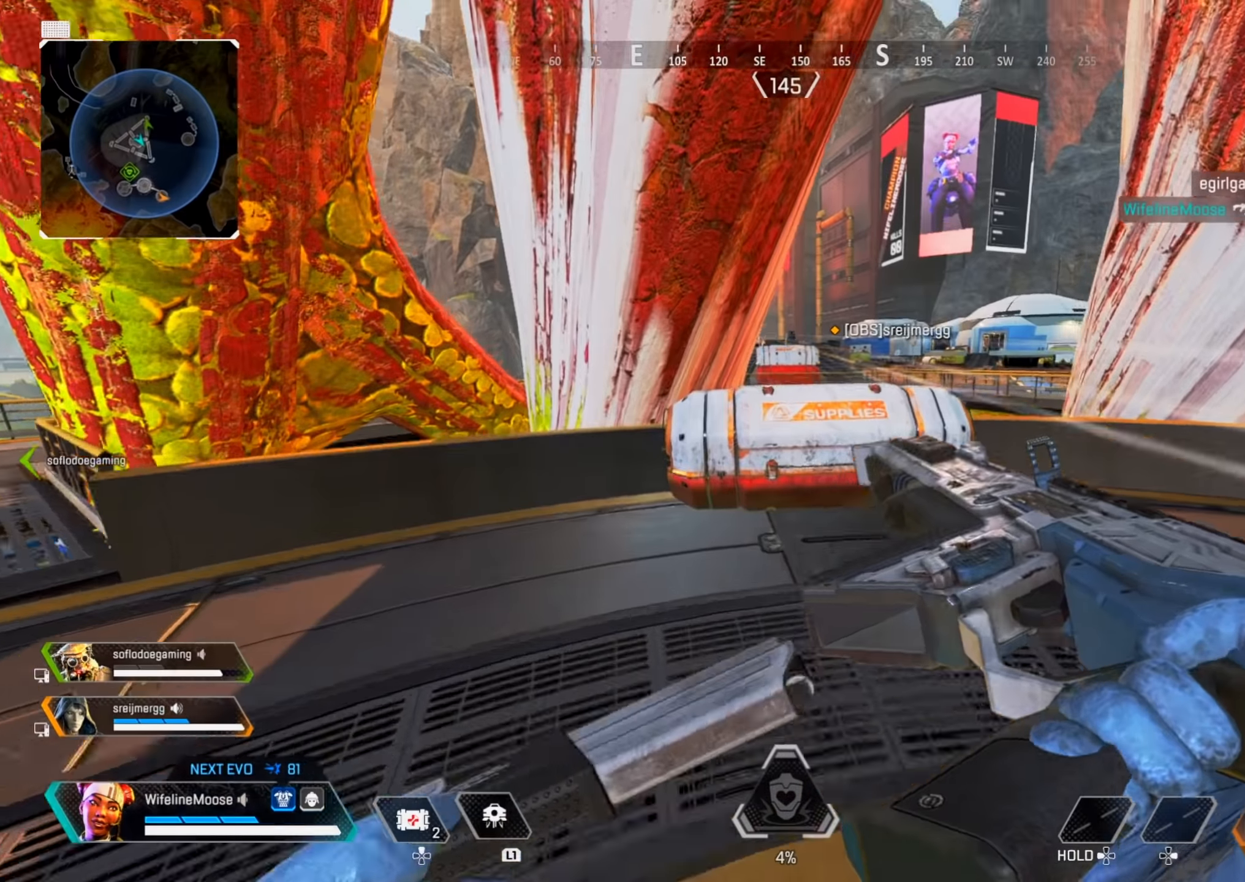
{"buttons": [], "left_stick": "down-right", "right_stick": "center", "events": [[17, "CIRCLE", "down"], [150, "CIRCLE", "up"], [150, "SQUARE", "down"], [217, "SQUARE", "up"], [317, "SQUARE", "down"], [384, "left_stick", "down-right"], [400, "SQUARE", "up"]]}
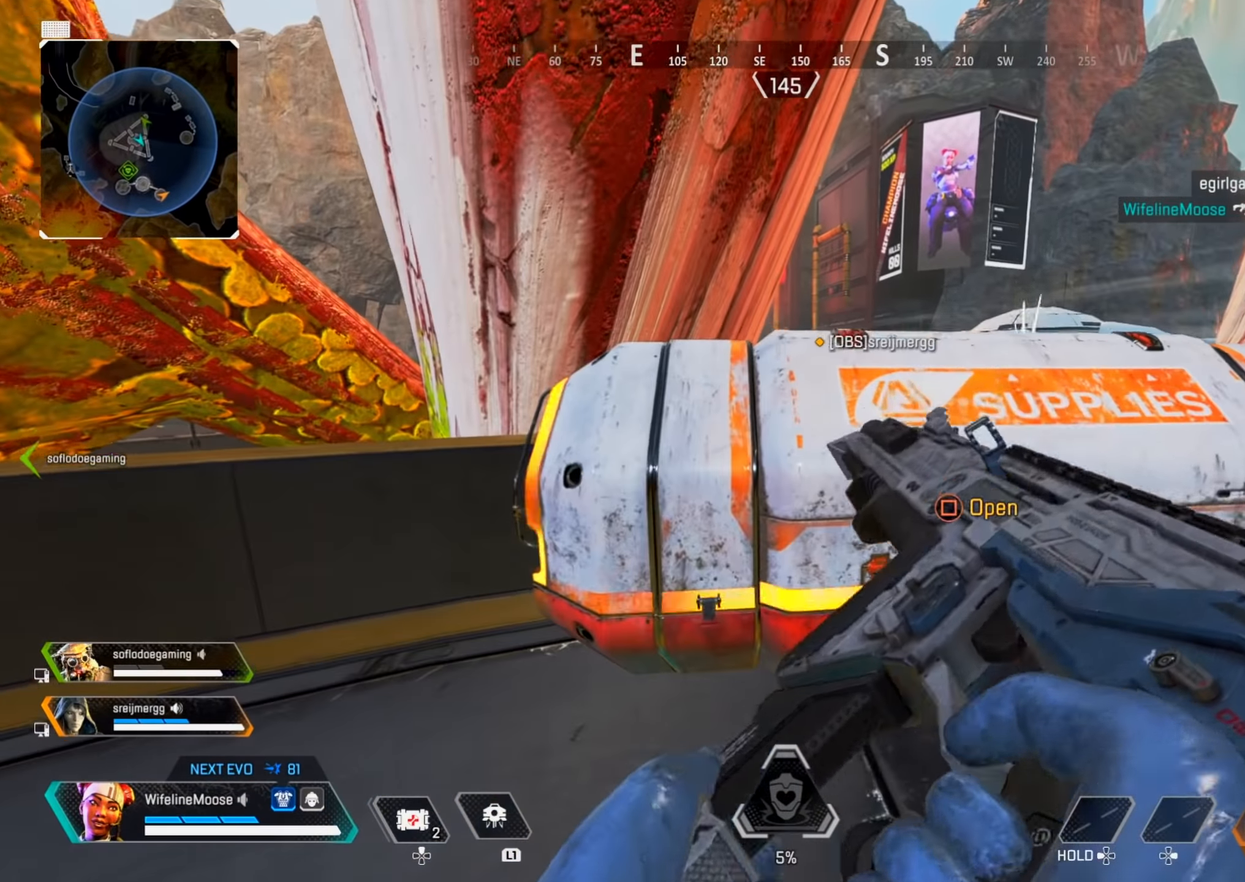
{"buttons": [], "left_stick": "up", "right_stick": "center", "events": [[33, "CIRCLE", "down"], [83, "left_stick", "down"], [100, "CIRCLE", "up"], [333, "right_stick", "right"], [383, "left_stick", "center"], [400, "right_stick", "center"], [450, "left_stick", "up"]]}
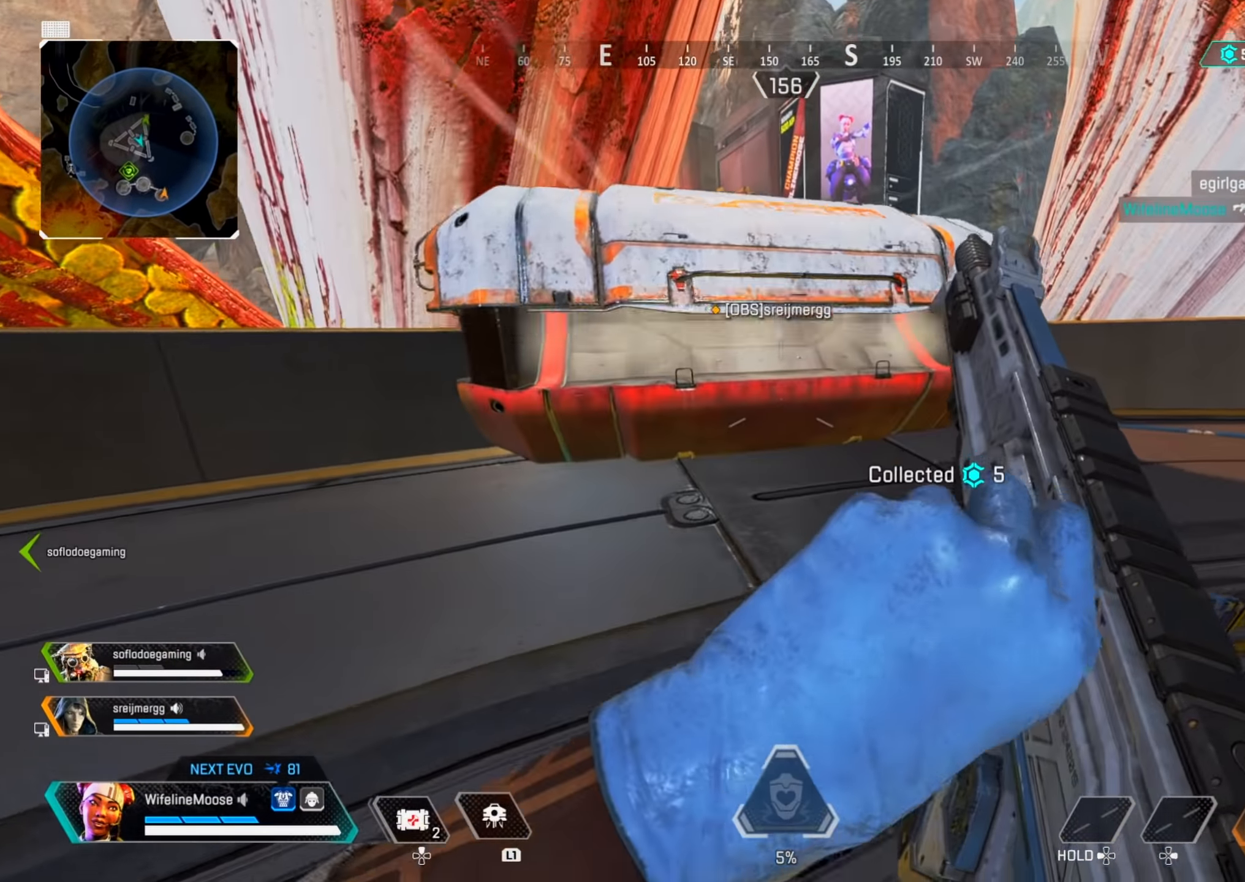
{"buttons": ["SQUARE"], "left_stick": "center", "right_stick": "center", "events": [[50, "CROSS", "down"], [184, "CROSS", "up"], [350, "left_stick", "center"], [451, "SQUARE", "down"]]}
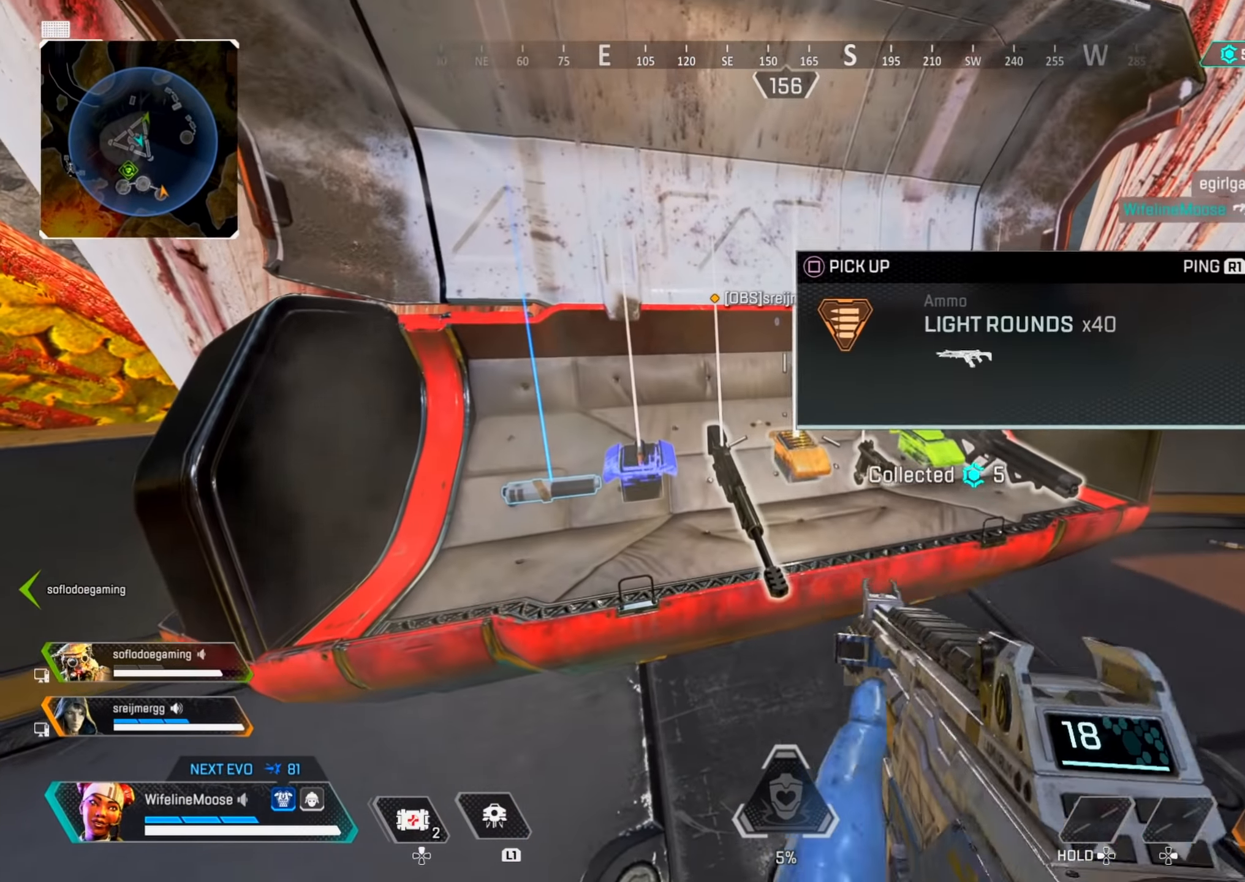
{"buttons": [], "left_stick": "up-right", "right_stick": "down-right", "events": [[33, "SQUARE", "up"], [83, "left_stick", "left"], [283, "SQUARE", "down"], [333, "SQUARE", "up"], [333, "left_stick", "right"], [450, "right_stick", "down-right"], [483, "left_stick", "up-right"]]}
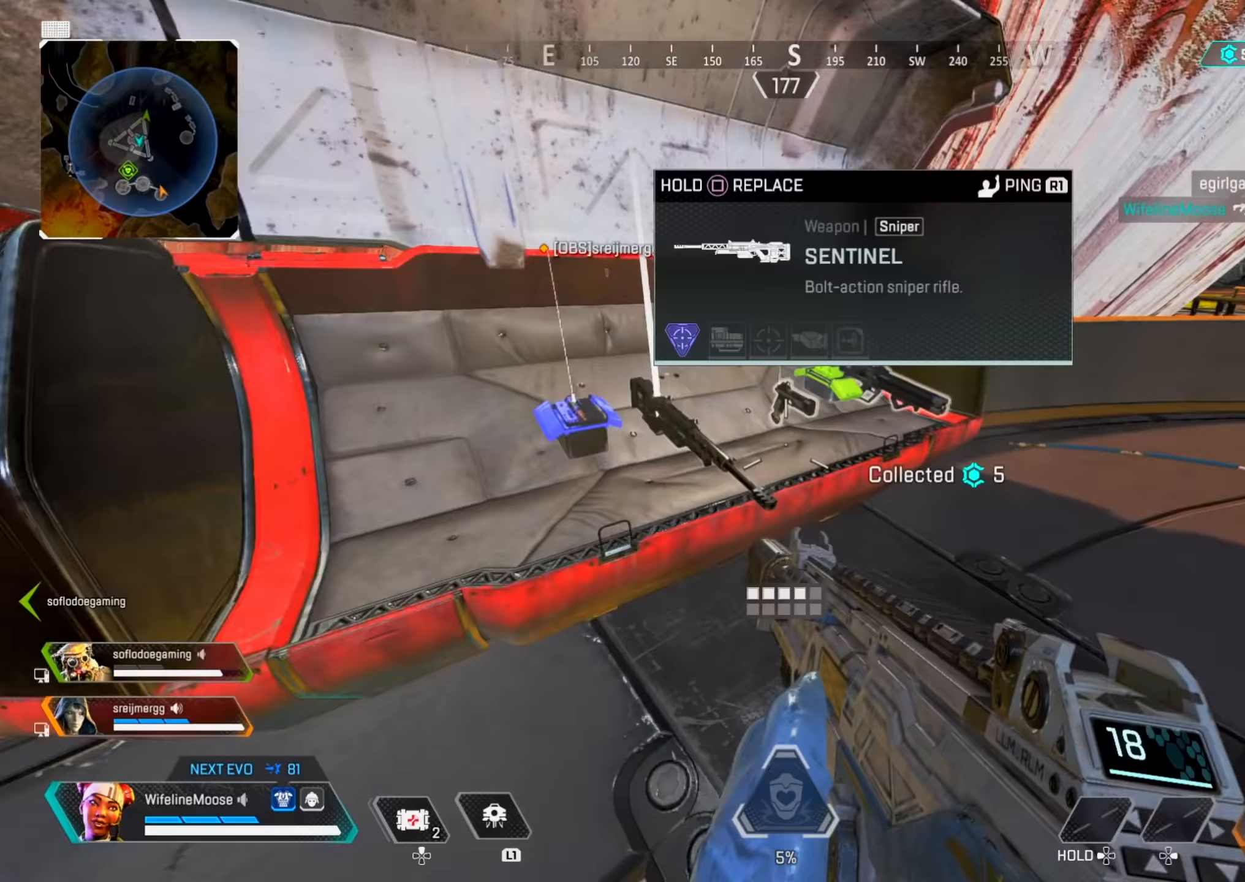
{"buttons": [], "left_stick": "up", "right_stick": "center", "events": [[17, "right_stick", "right"], [150, "left_stick", "up"], [284, "right_stick", "center"], [367, "TRIANGLE", "down"], [451, "TRIANGLE", "up"]]}
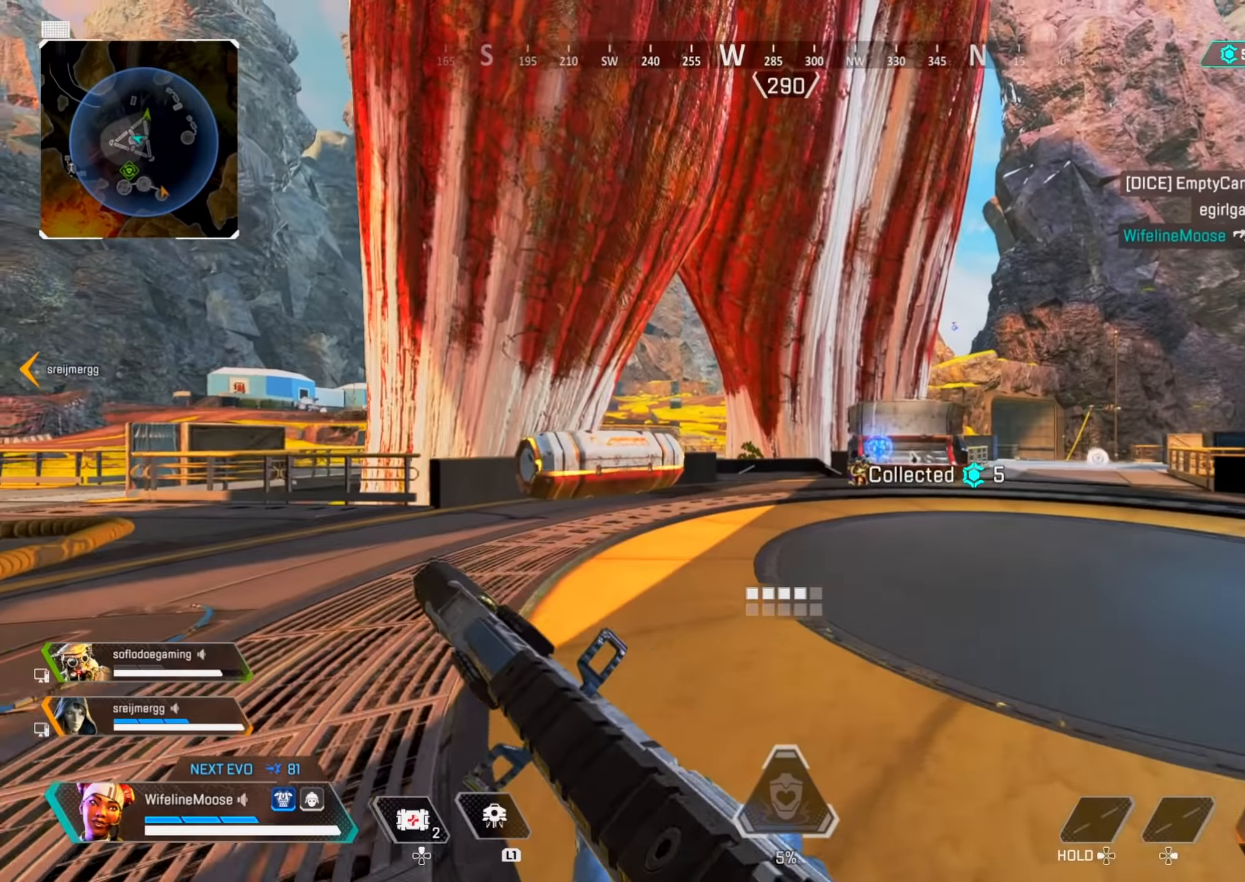
{"buttons": ["CIRCLE"], "left_stick": "up", "right_stick": "center", "events": [[434, "CIRCLE", "down"]]}
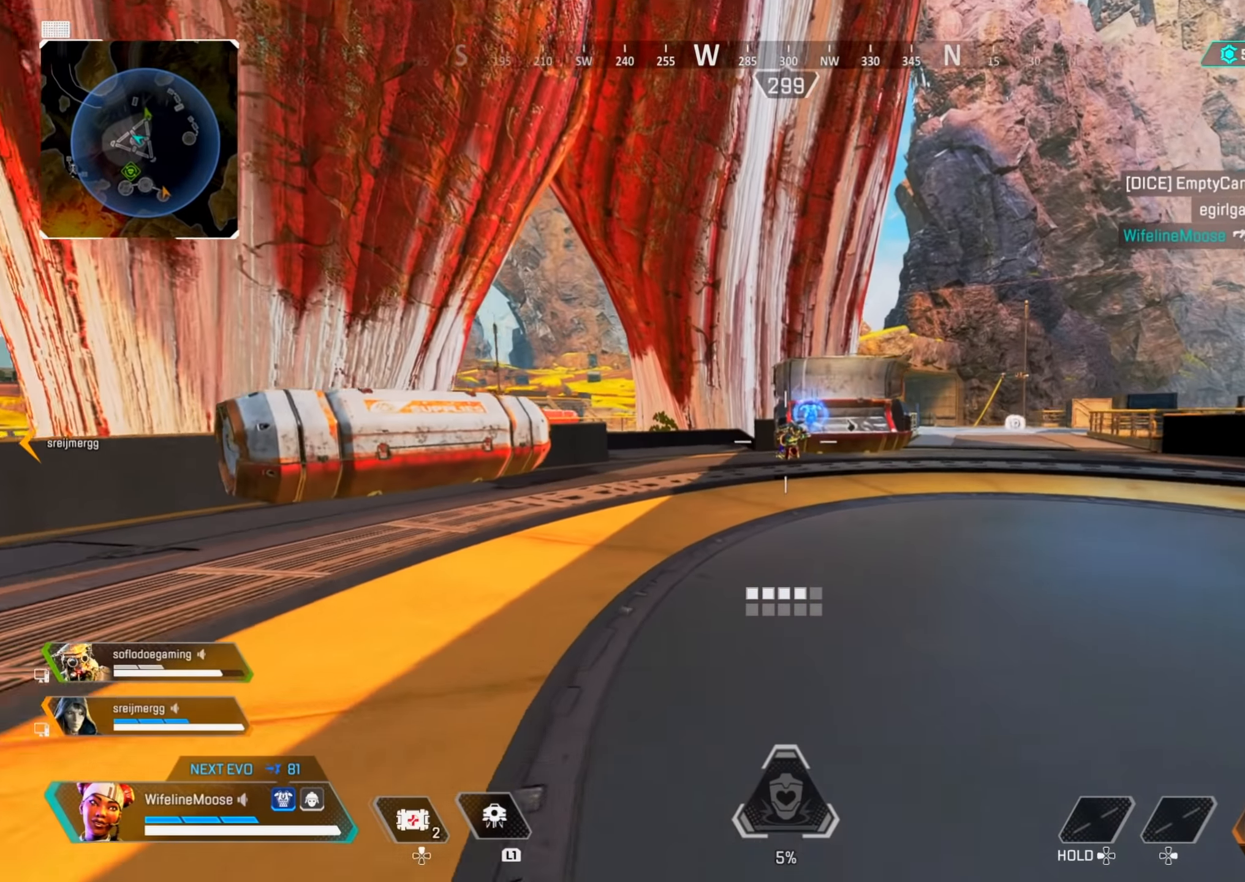
{"buttons": ["L2", "R2"], "left_stick": "up-left", "right_stick": "down-right", "events": [[34, "left_stick", "up-left"], [50, "CIRCLE", "up"], [134, "L2", "down"], [267, "R2", "down"], [384, "right_stick", "down-right"]]}